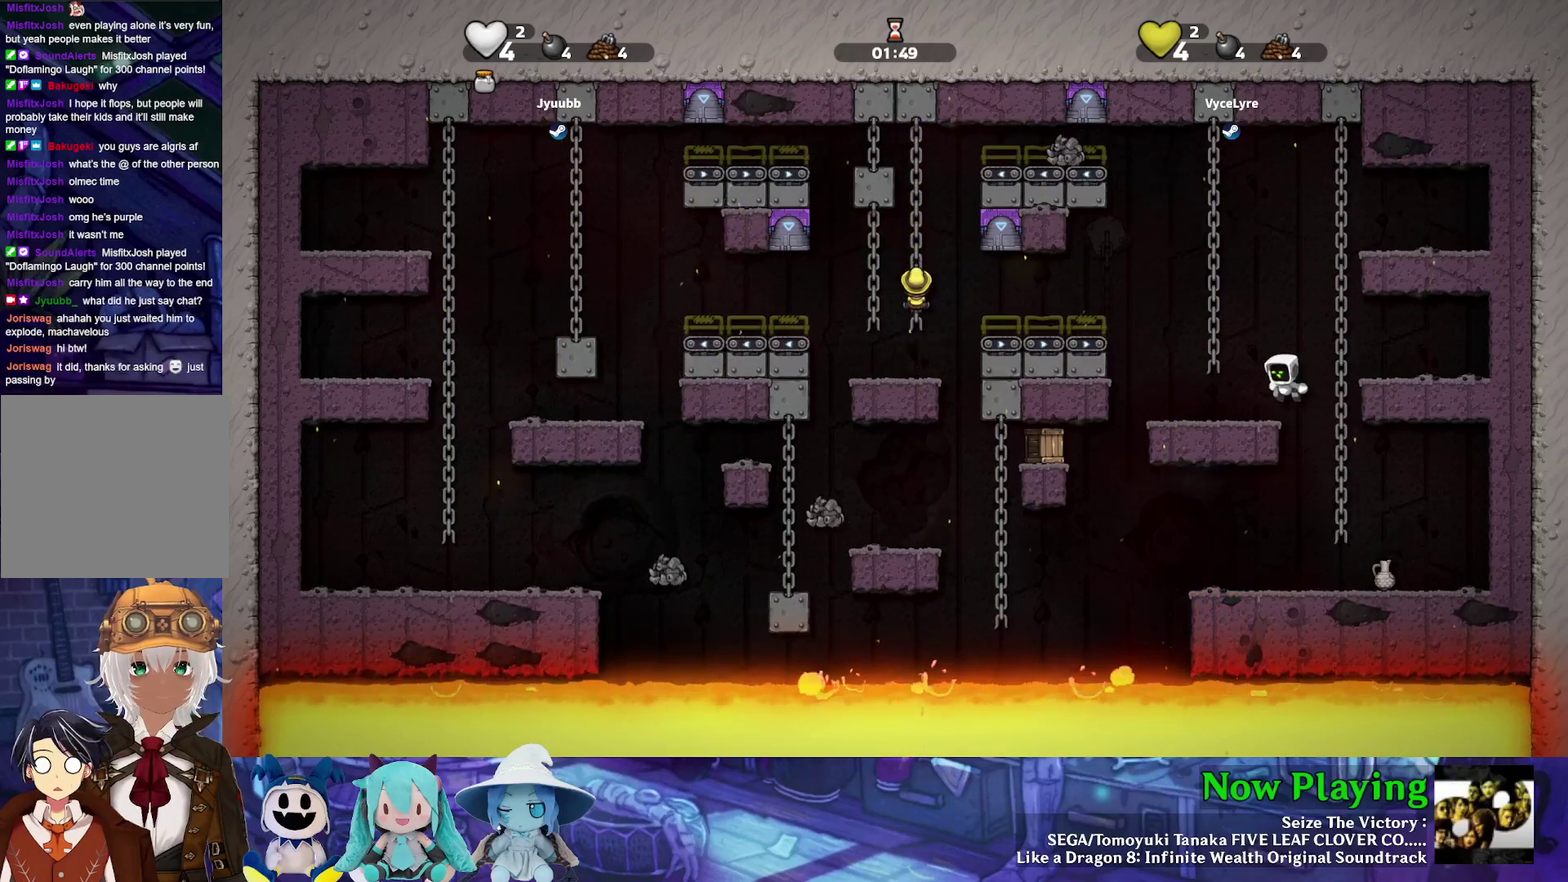
Gameplay with a controller (Nintendo layout); each line is a JSON object with the inputs held at the frame after it (dt_ms = milliseconds from this image to that frame). "events" lists button and stick changes between this image and that frame as [ms after this image, input, new state], when the widget could be followed in between. Not read: L3 R3.
{"dt_ms": 500, "buttons": [], "left_stick": "center", "right_stick": "center", "events": [[33, "Y", "up"], [67, "DPAD_LEFT", "up"], [317, "DPAD_LEFT", "down"], [450, "DPAD_LEFT", "up"]]}
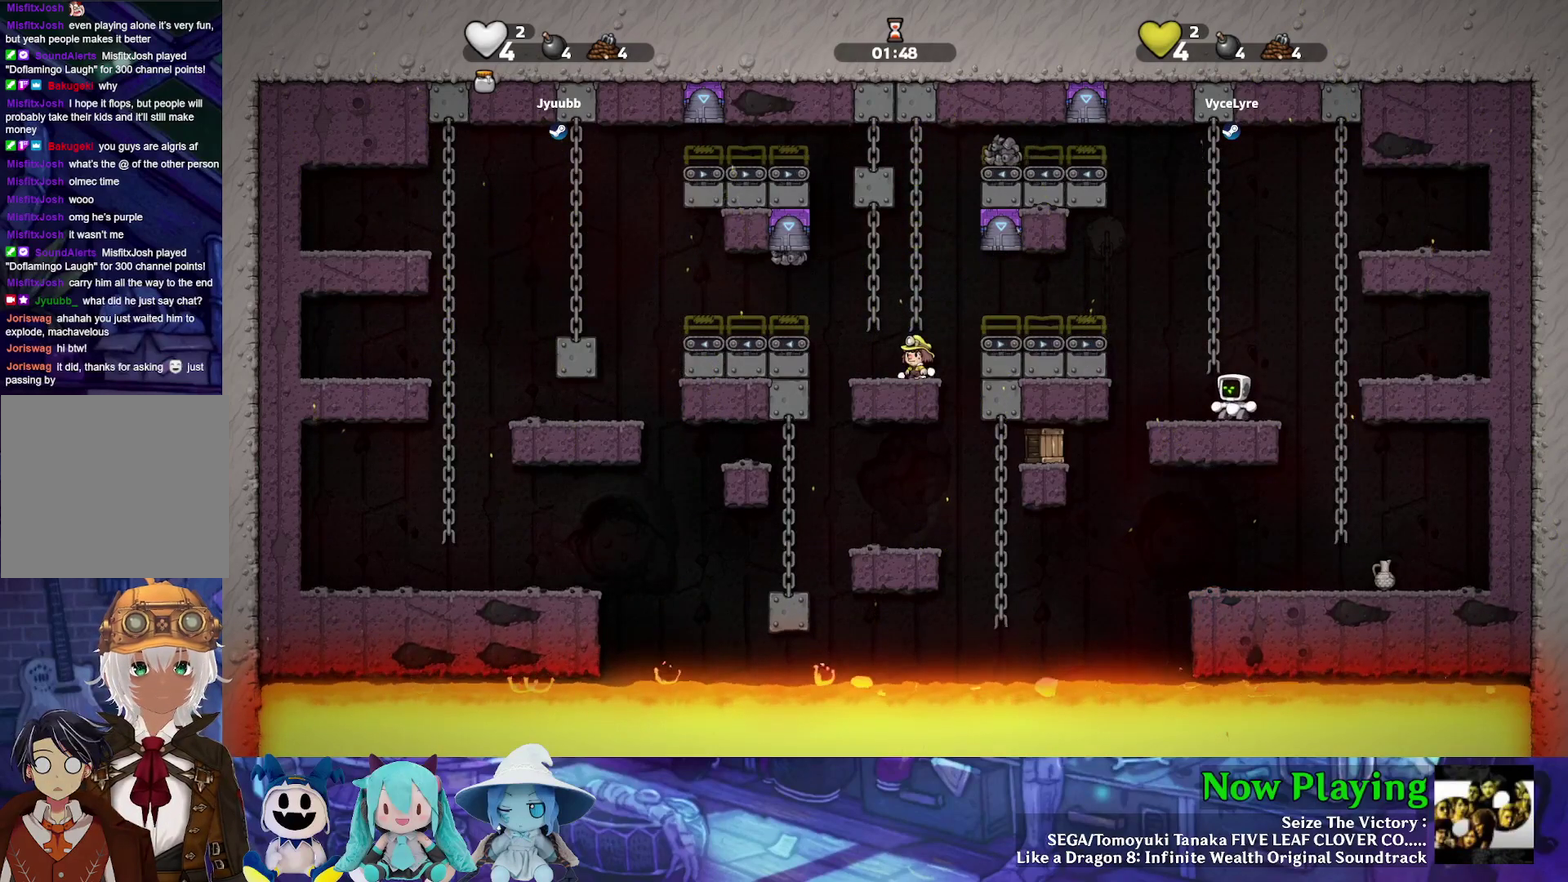
{"dt_ms": 500, "buttons": ["B", "Y"], "left_stick": "center", "right_stick": "center", "events": [[50, "DPAD_LEFT", "down"], [67, "Y", "down"], [100, "B", "down"], [283, "B", "up"], [433, "B", "down"], [483, "DPAD_LEFT", "up"]]}
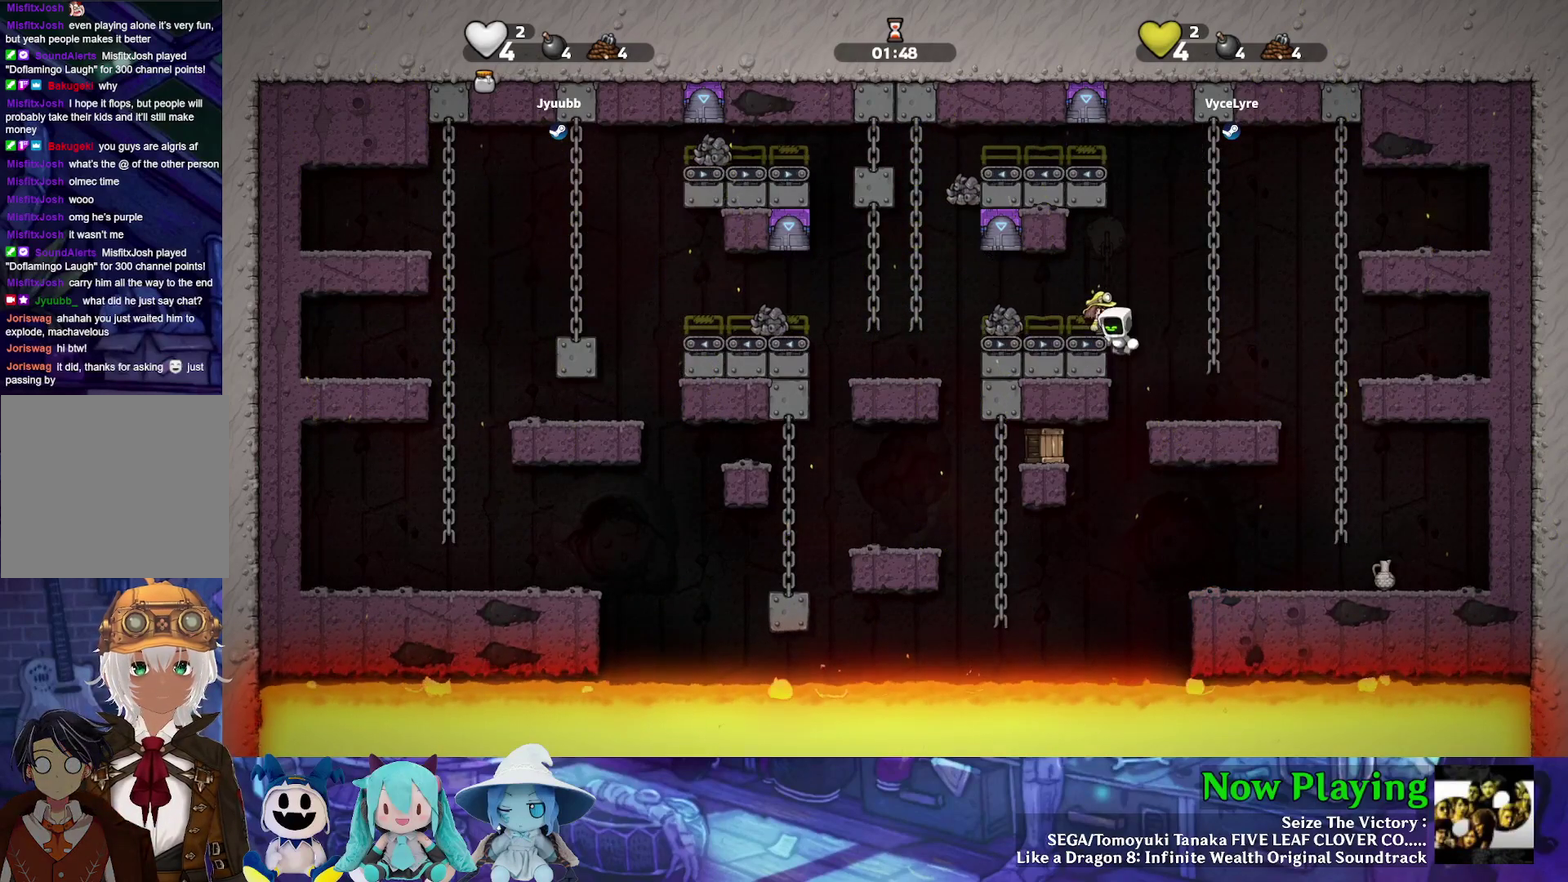
{"dt_ms": 600, "buttons": ["Y", "DPAD_RIGHT"], "left_stick": "center", "right_stick": "center", "events": [[17, "Y", "up"], [83, "A", "down"], [83, "B", "up"], [217, "DPAD_RIGHT", "down"], [267, "A", "up"], [517, "Y", "down"]]}
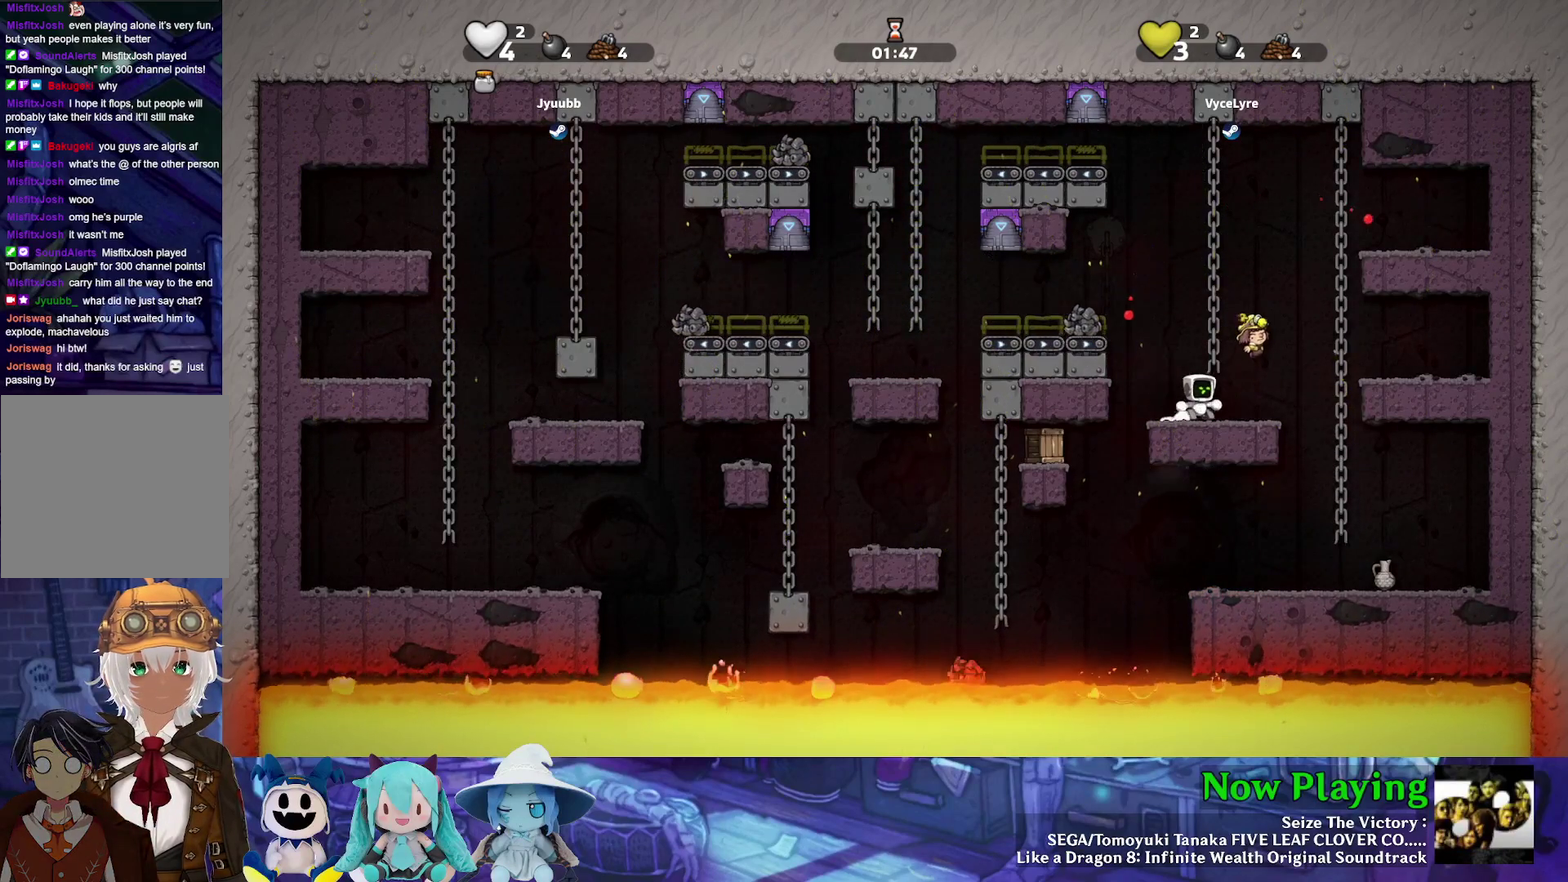
{"dt_ms": 700, "buttons": ["DPAD_RIGHT"], "left_stick": "center", "right_stick": "center", "events": [[50, "Y", "up"], [100, "A", "down"], [233, "A", "up"], [500, "DPAD_RIGHT", "up"], [667, "DPAD_RIGHT", "down"]]}
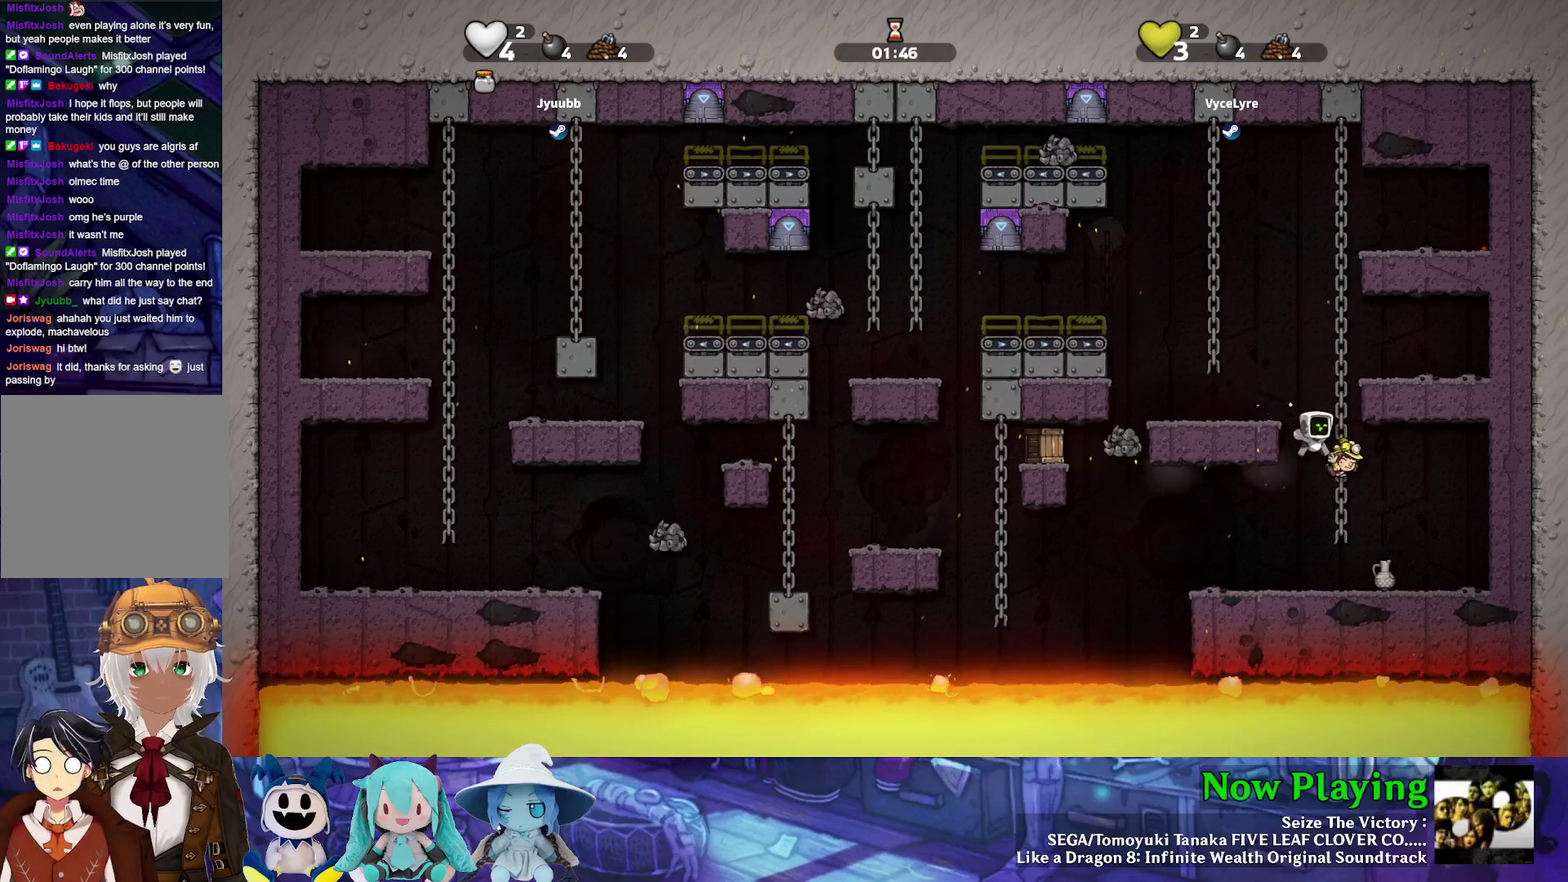
{"dt_ms": 300, "buttons": [], "left_stick": "center", "right_stick": "center", "events": [[50, "Y", "down"], [117, "Y", "up"], [267, "DPAD_RIGHT", "up"]]}
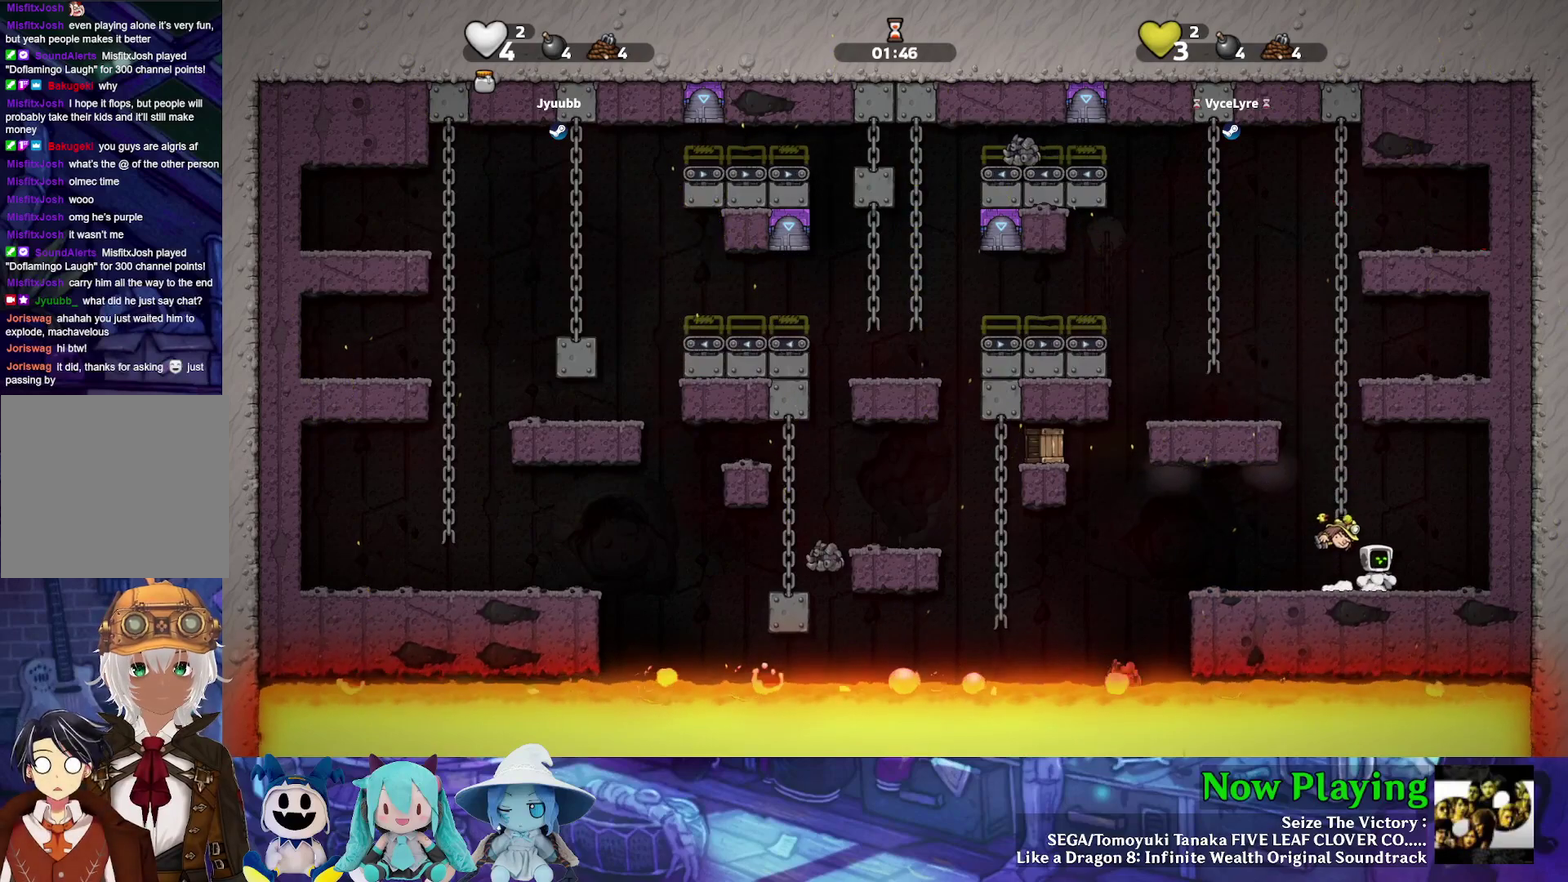
{"dt_ms": 300, "buttons": ["DPAD_RIGHT"], "left_stick": "center", "right_stick": "center", "events": [[83, "DPAD_LEFT", "down"], [117, "DPAD_DOWN", "down"], [150, "DPAD_LEFT", "up"], [183, "A", "down"], [283, "A", "up"], [283, "DPAD_DOWN", "up"], [283, "DPAD_RIGHT", "down"]]}
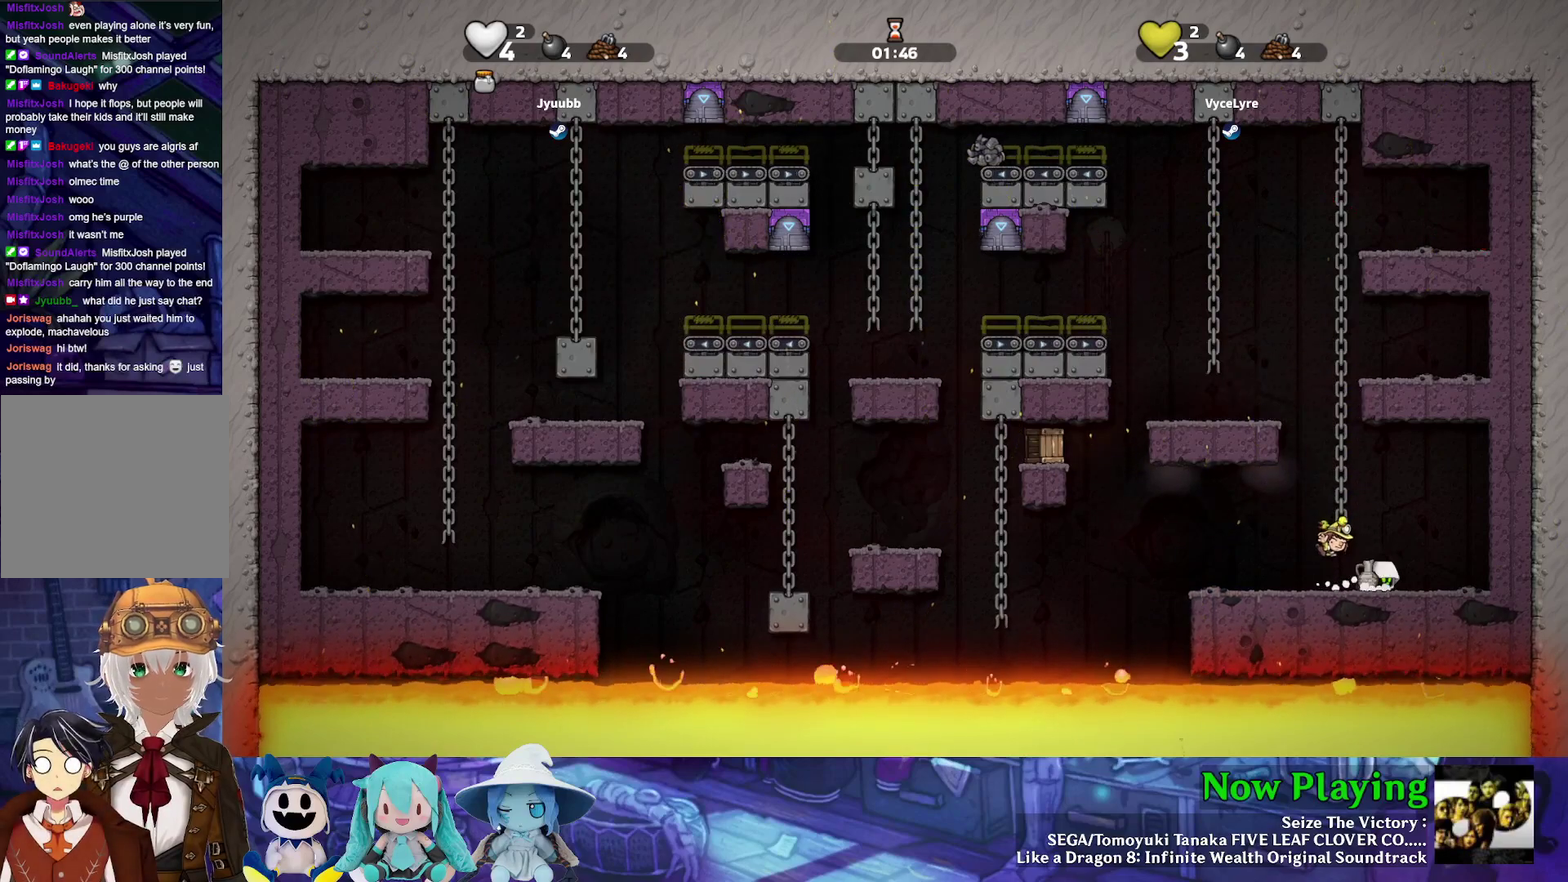
{"dt_ms": 700, "buttons": [], "left_stick": "center", "right_stick": "center", "events": [[117, "DPAD_LEFT", "down"], [117, "DPAD_RIGHT", "up"], [183, "A", "down"], [317, "A", "up"], [317, "DPAD_LEFT", "up"]]}
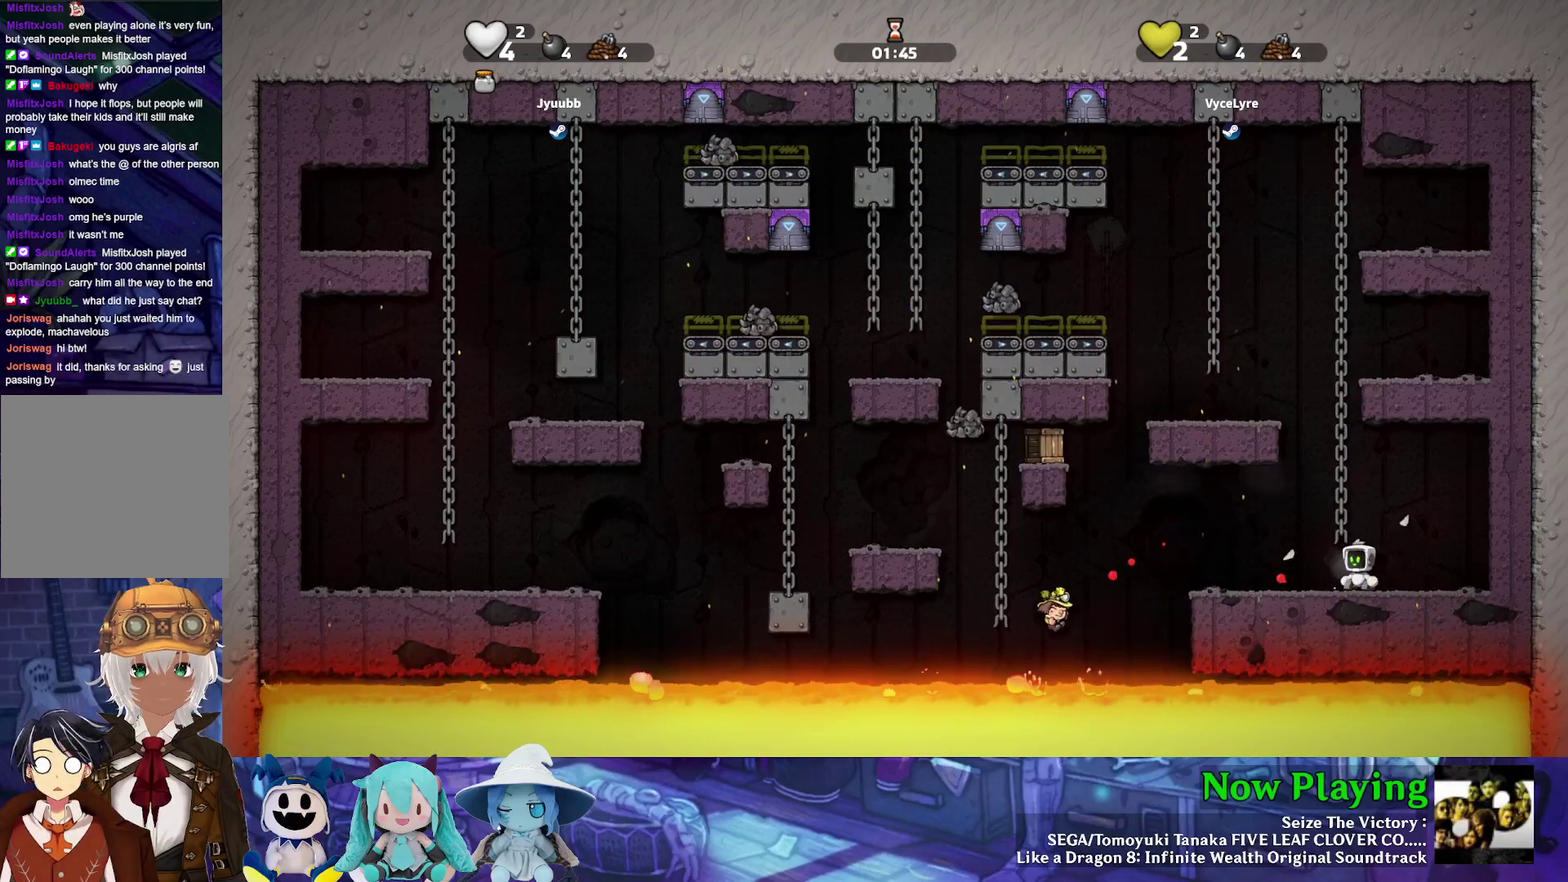
{"dt_ms": 400, "buttons": ["Y", "DPAD_LEFT"], "left_stick": "center", "right_stick": "center", "events": [[367, "Y", "down"], [383, "DPAD_LEFT", "down"]]}
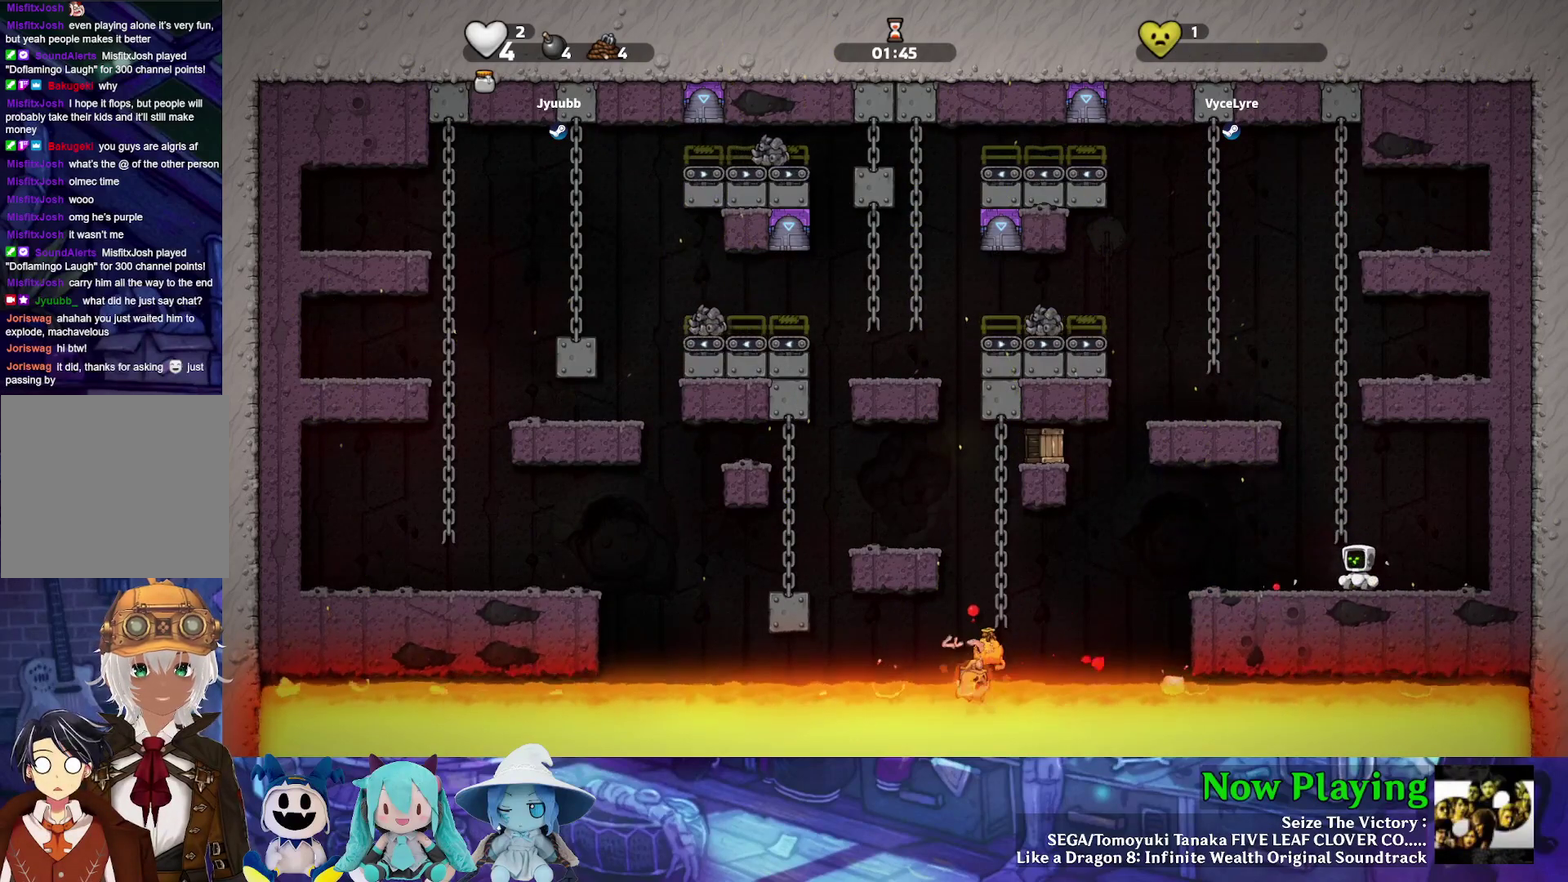
{"dt_ms": 600, "buttons": ["Y", "DPAD_UP"], "left_stick": "center", "right_stick": "center", "events": [[233, "DPAD_LEFT", "up"], [283, "DPAD_RIGHT", "down"], [333, "B", "down"], [483, "DPAD_UP", "down"], [517, "DPAD_RIGHT", "up"], [583, "B", "up"]]}
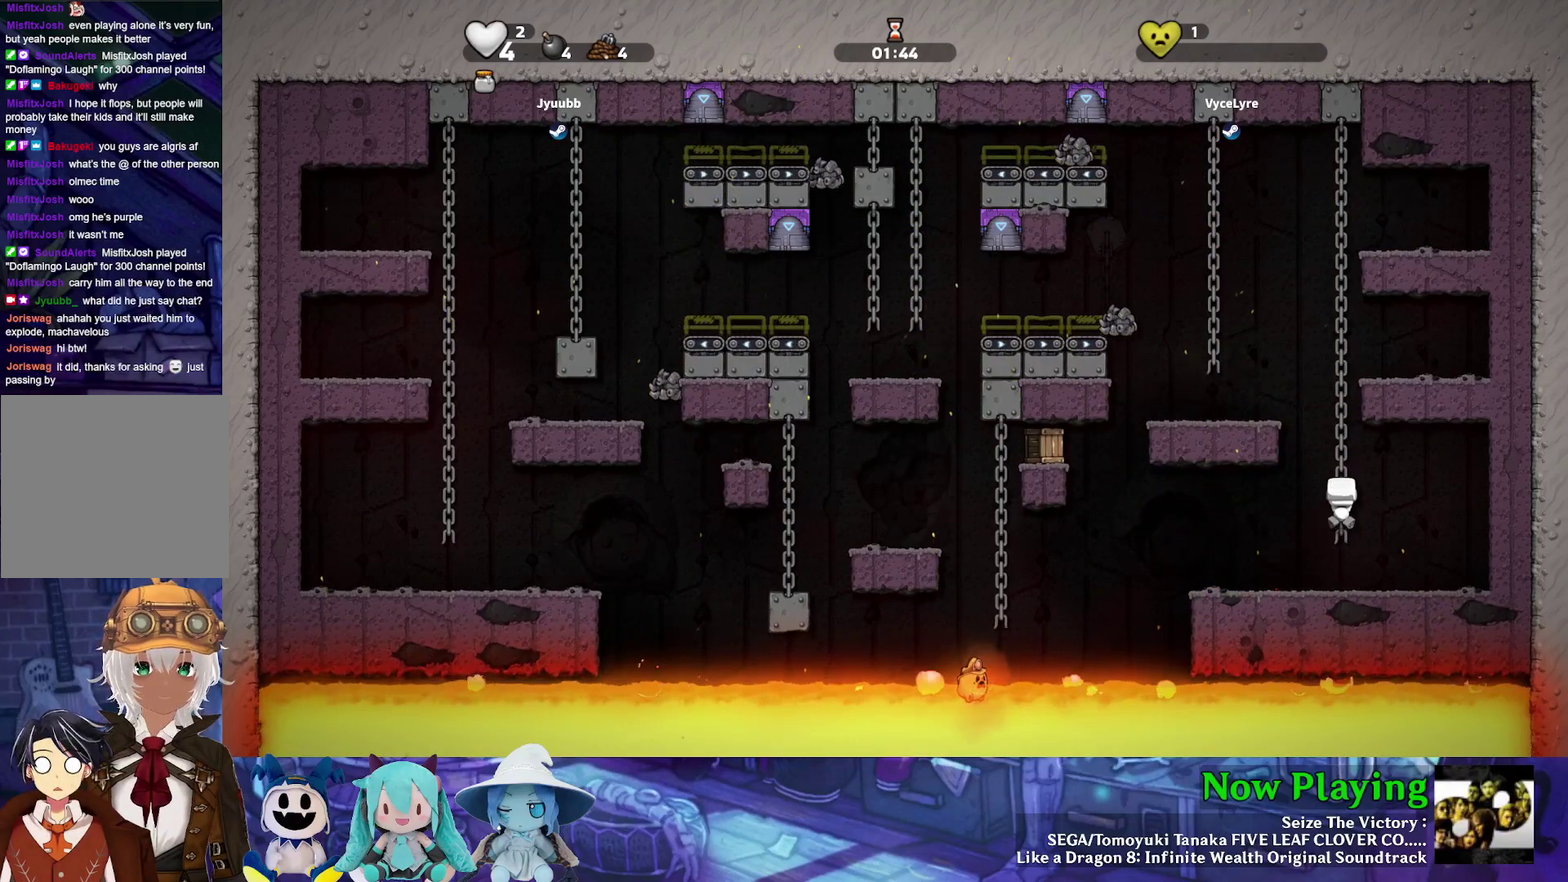
{"dt_ms": 500, "buttons": ["Y", "DPAD_LEFT"], "left_stick": "center", "right_stick": "center", "events": [[233, "B", "down"], [283, "DPAD_LEFT", "down"], [333, "DPAD_UP", "up"], [433, "B", "up"]]}
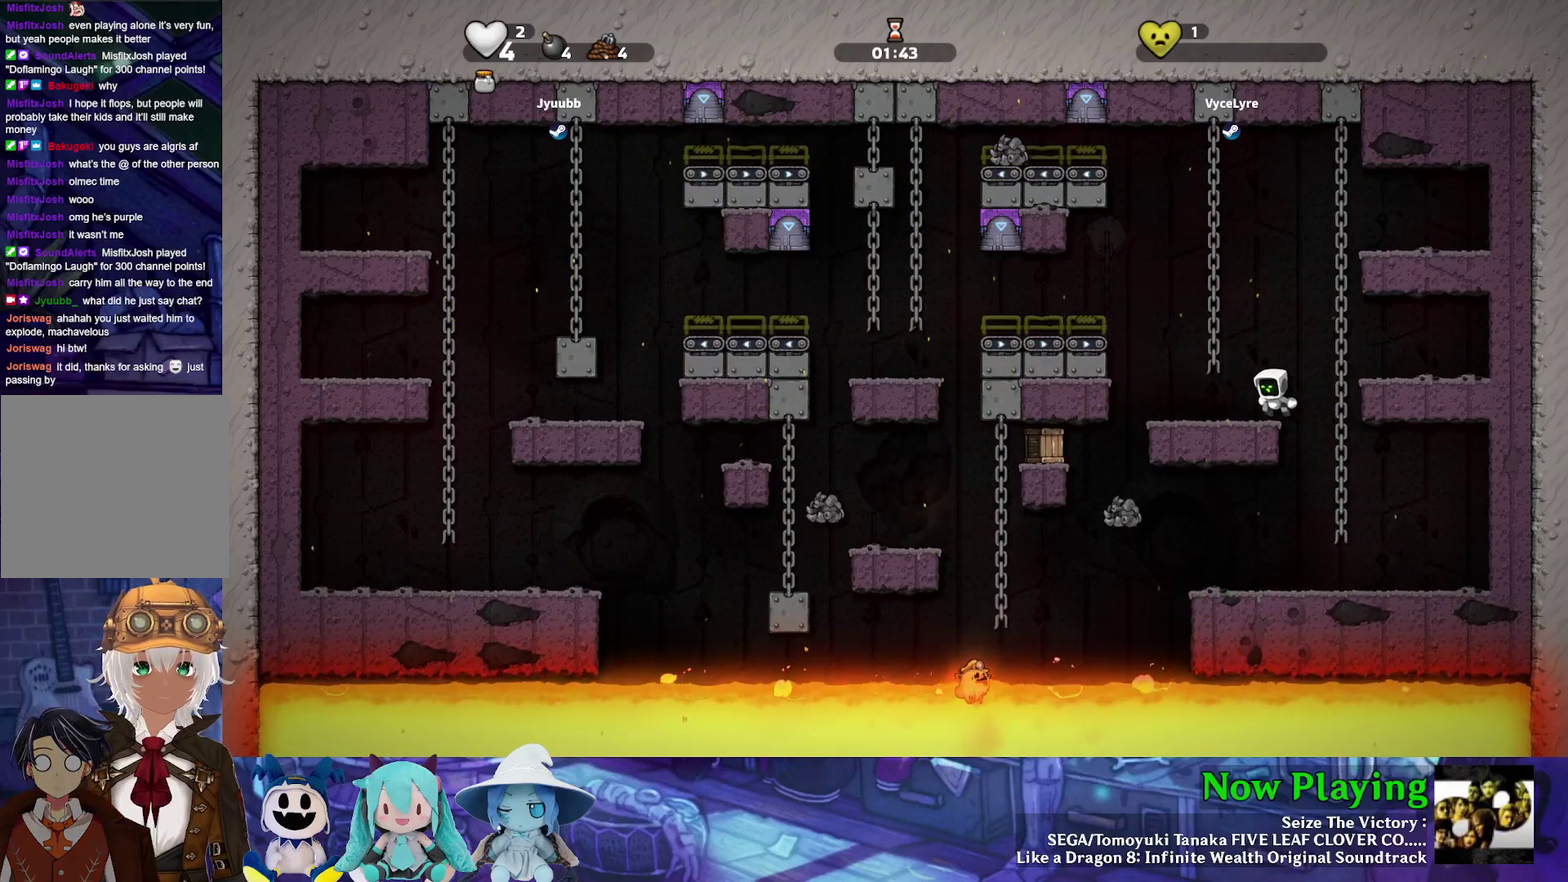
{"dt_ms": 500, "buttons": ["B", "Y", "DPAD_LEFT"], "left_stick": "center", "right_stick": "center", "events": [[167, "B", "down"], [333, "B", "up"], [467, "B", "down"]]}
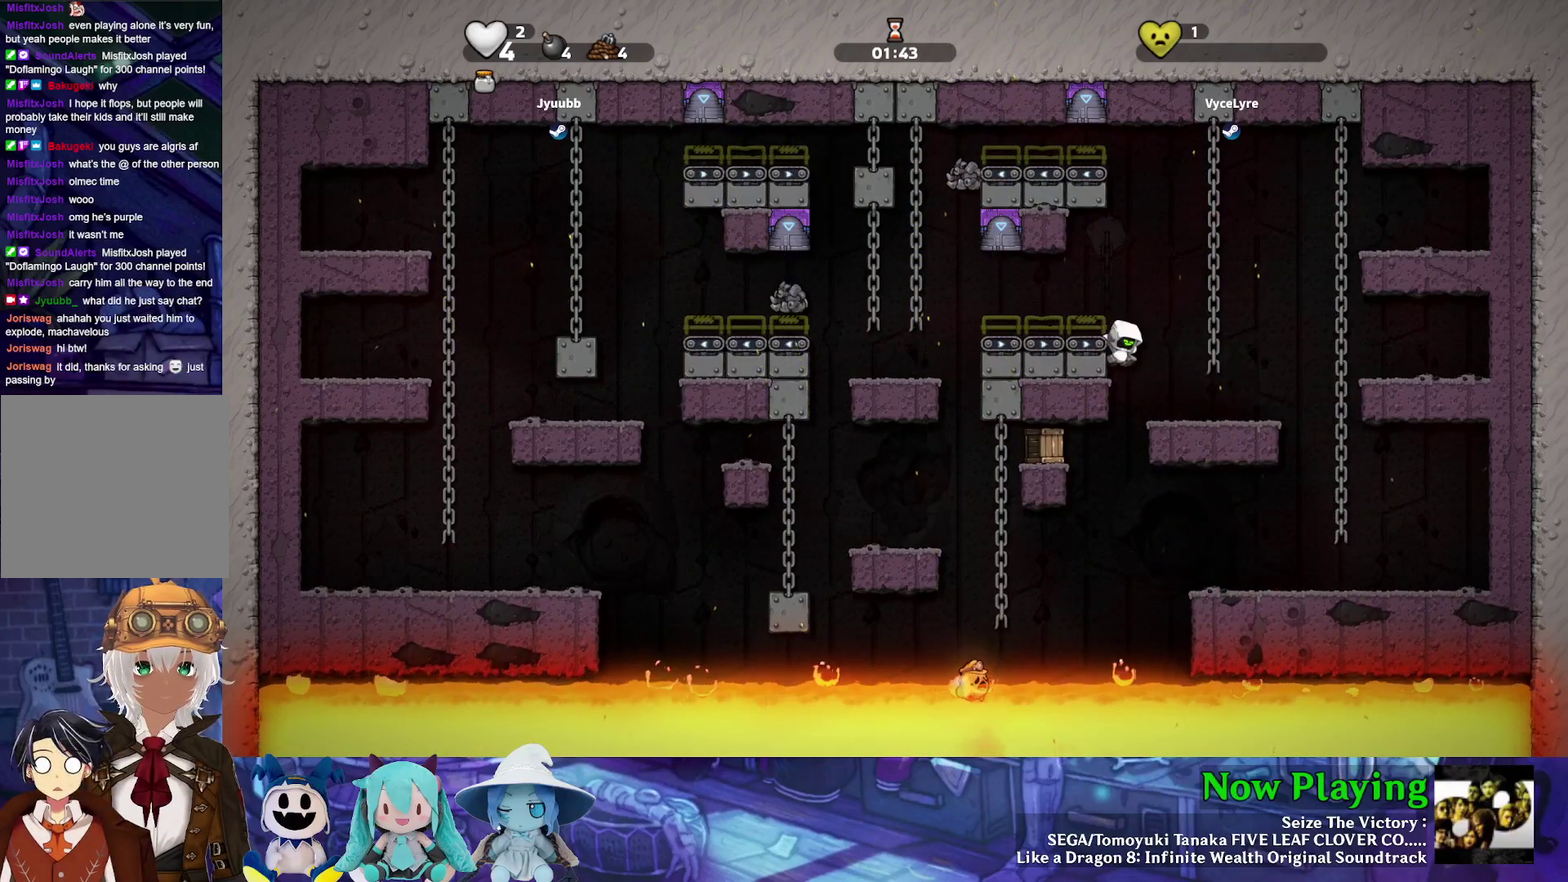
{"dt_ms": 400, "buttons": [], "left_stick": "center", "right_stick": "center", "events": [[100, "B", "up"], [283, "Y", "up"], [317, "DPAD_LEFT", "up"]]}
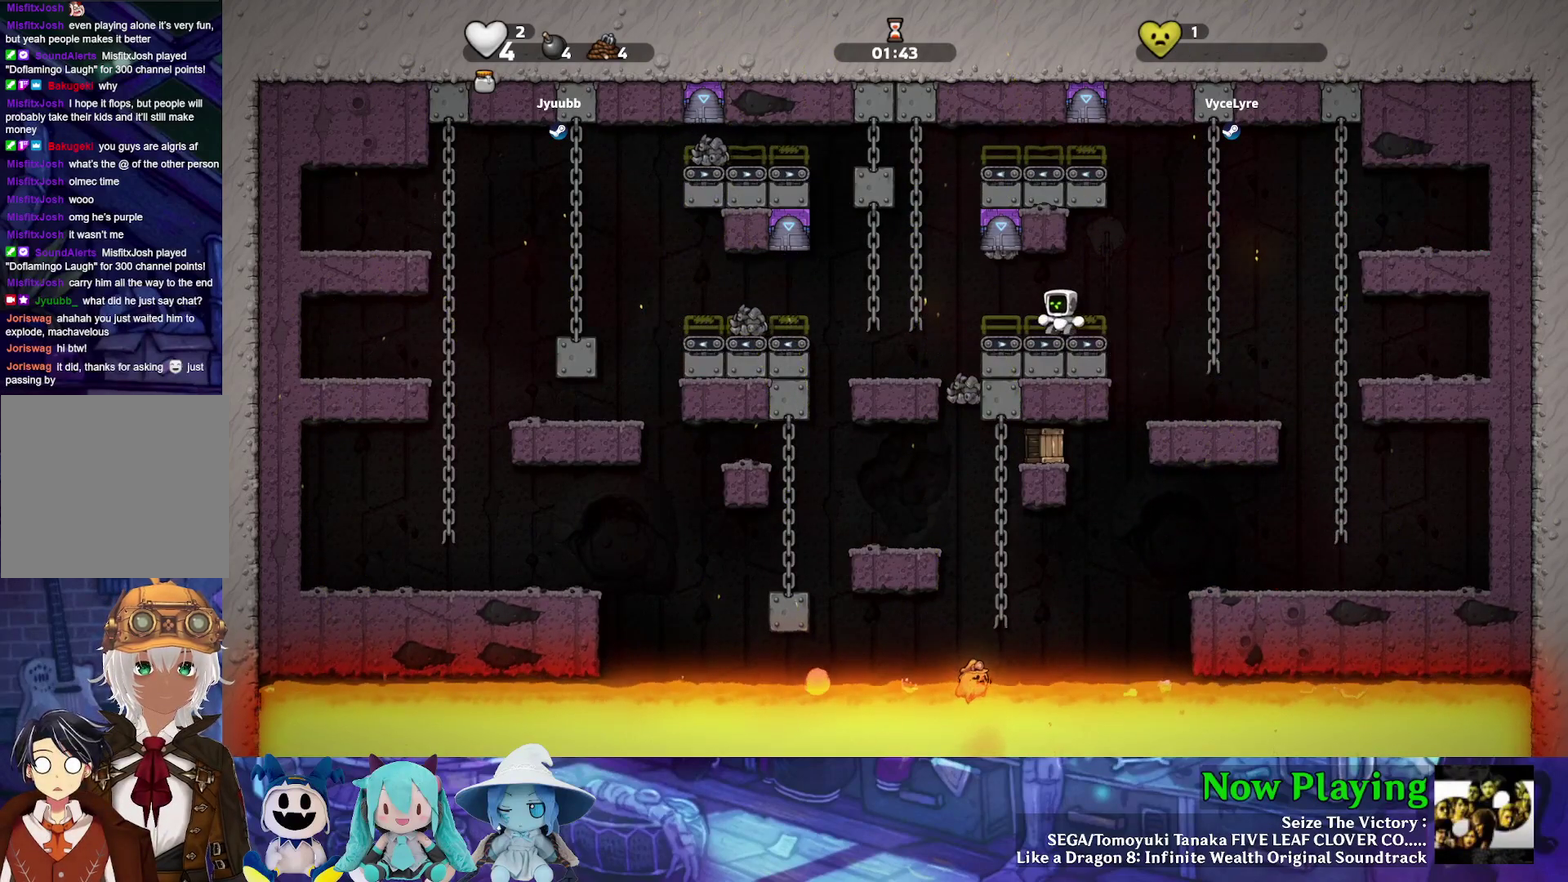
{"dt_ms": 600, "buttons": ["DPAD_LEFT"], "left_stick": "center", "right_stick": "center", "events": [[50, "DPAD_LEFT", "down"], [100, "Y", "down"], [350, "Y", "up"]]}
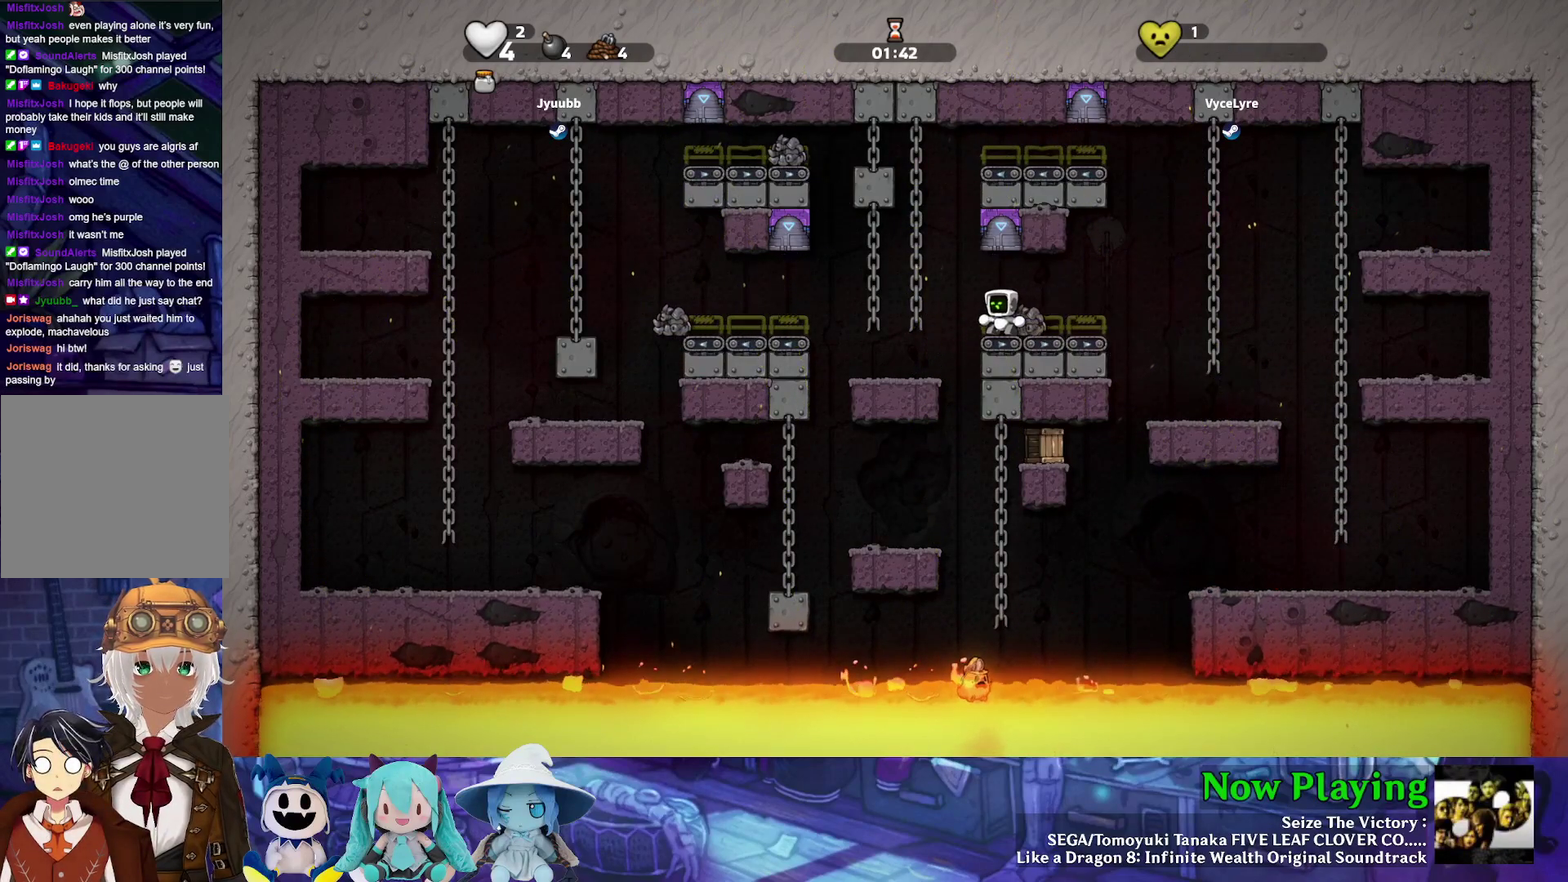
{"dt_ms": 500, "buttons": [], "left_stick": "center", "right_stick": "center", "events": [[433, "DPAD_LEFT", "up"]]}
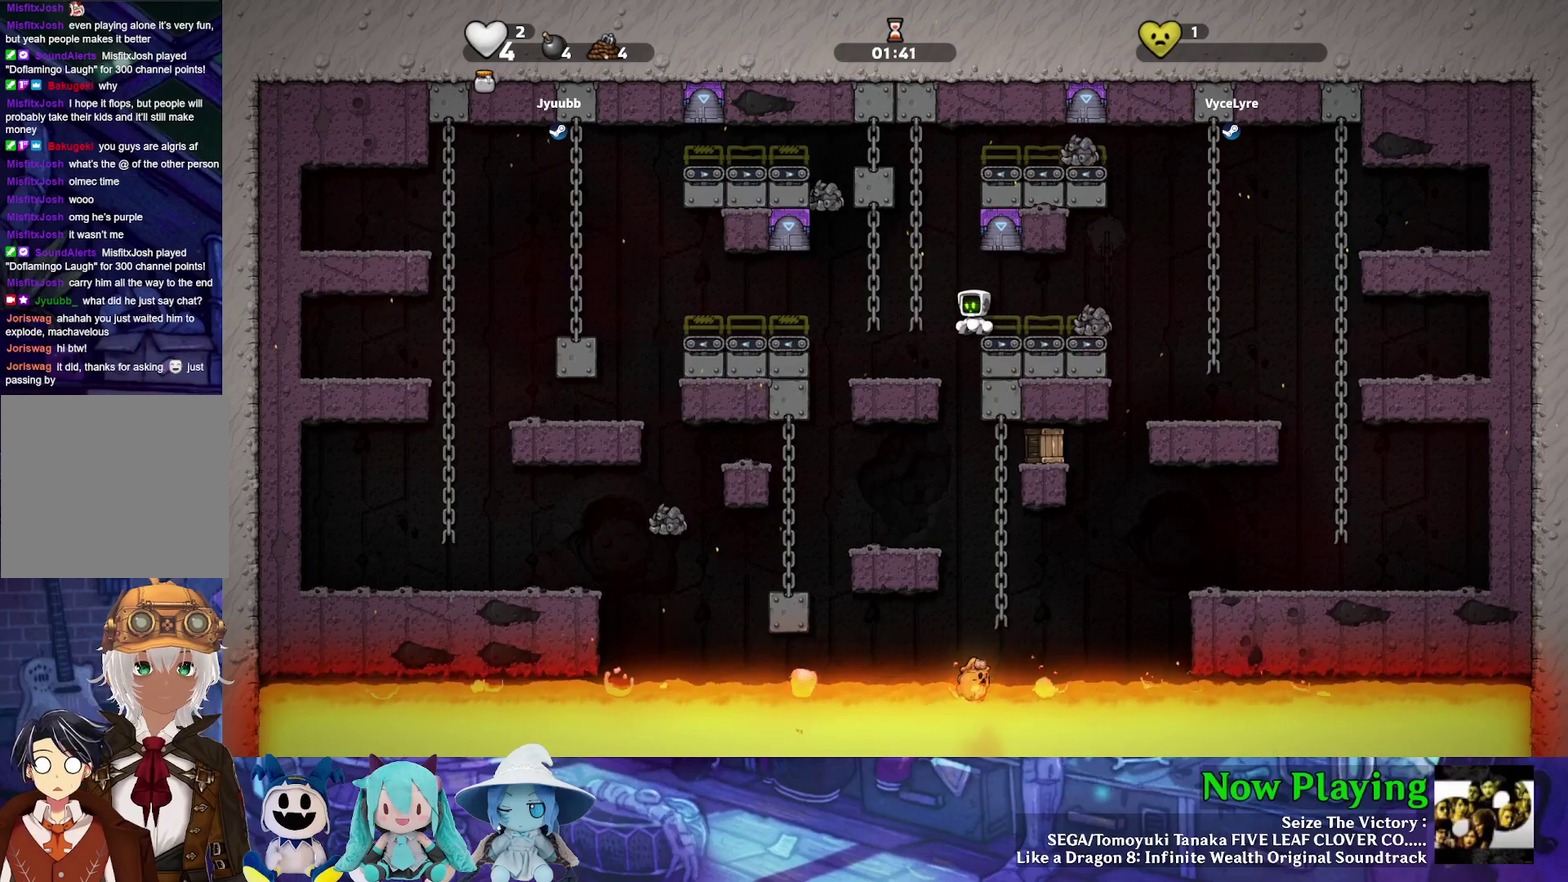
{"dt_ms": 500, "buttons": ["B", "DPAD_LEFT"], "left_stick": "center", "right_stick": "center", "events": [[250, "DPAD_LEFT", "down"], [500, "B", "down"]]}
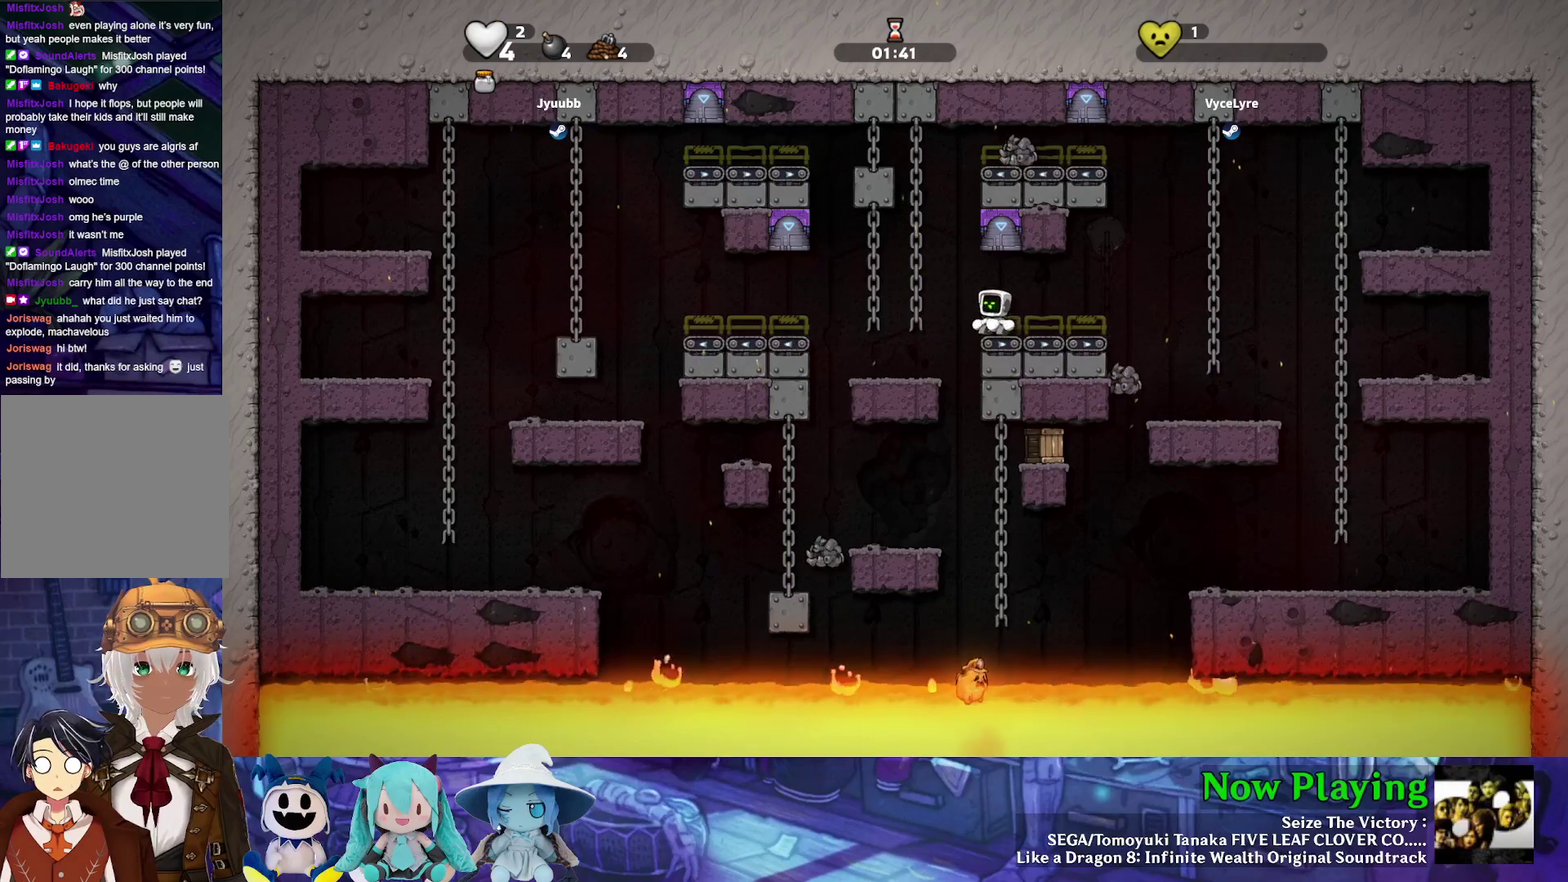
{"dt_ms": 400, "buttons": [], "left_stick": "center", "right_stick": "center", "events": [[67, "B", "up"], [383, "DPAD_LEFT", "up"]]}
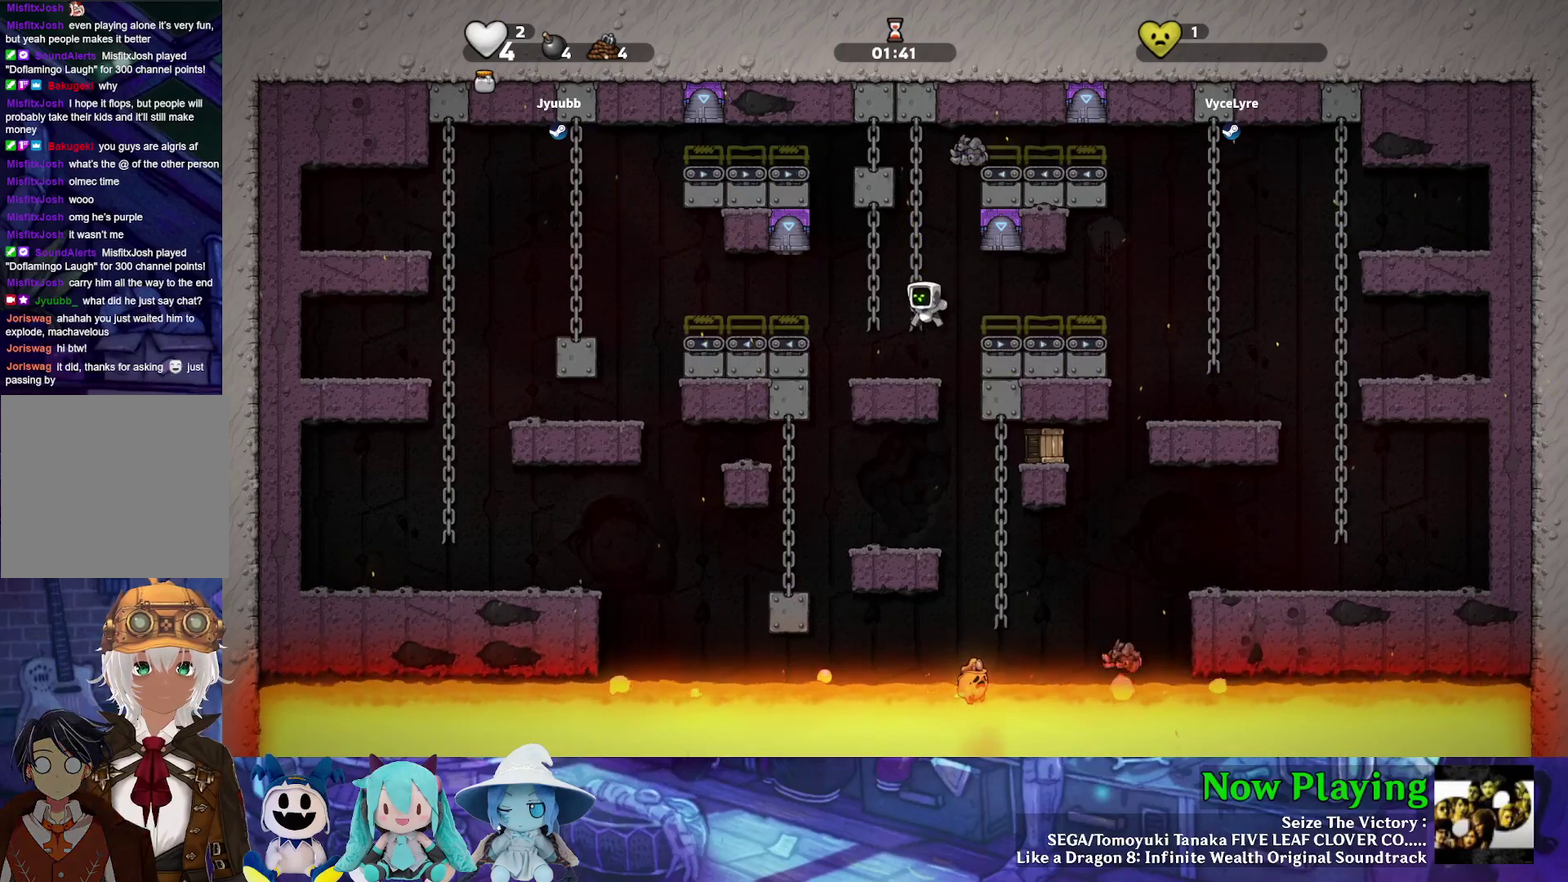
{"dt_ms": 600, "buttons": ["B"], "left_stick": "center", "right_stick": "center", "events": [[567, "B", "down"]]}
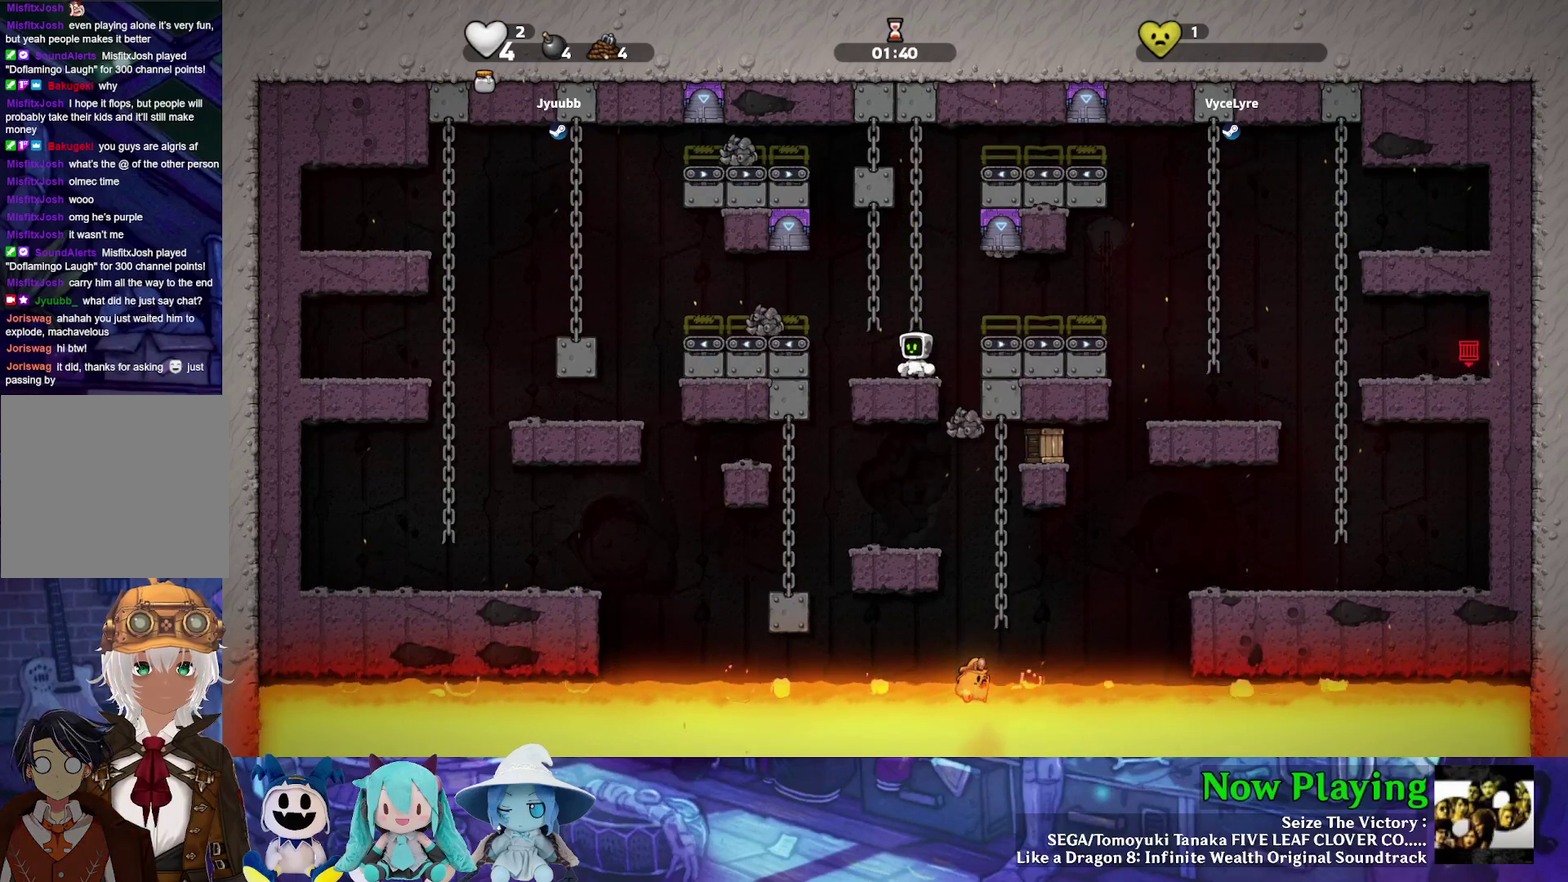
{"dt_ms": 500, "buttons": ["DPAD_LEFT"], "left_stick": "center", "right_stick": "center", "events": [[17, "B", "up"], [33, "DPAD_RIGHT", "down"], [283, "DPAD_RIGHT", "up"], [483, "DPAD_LEFT", "down"]]}
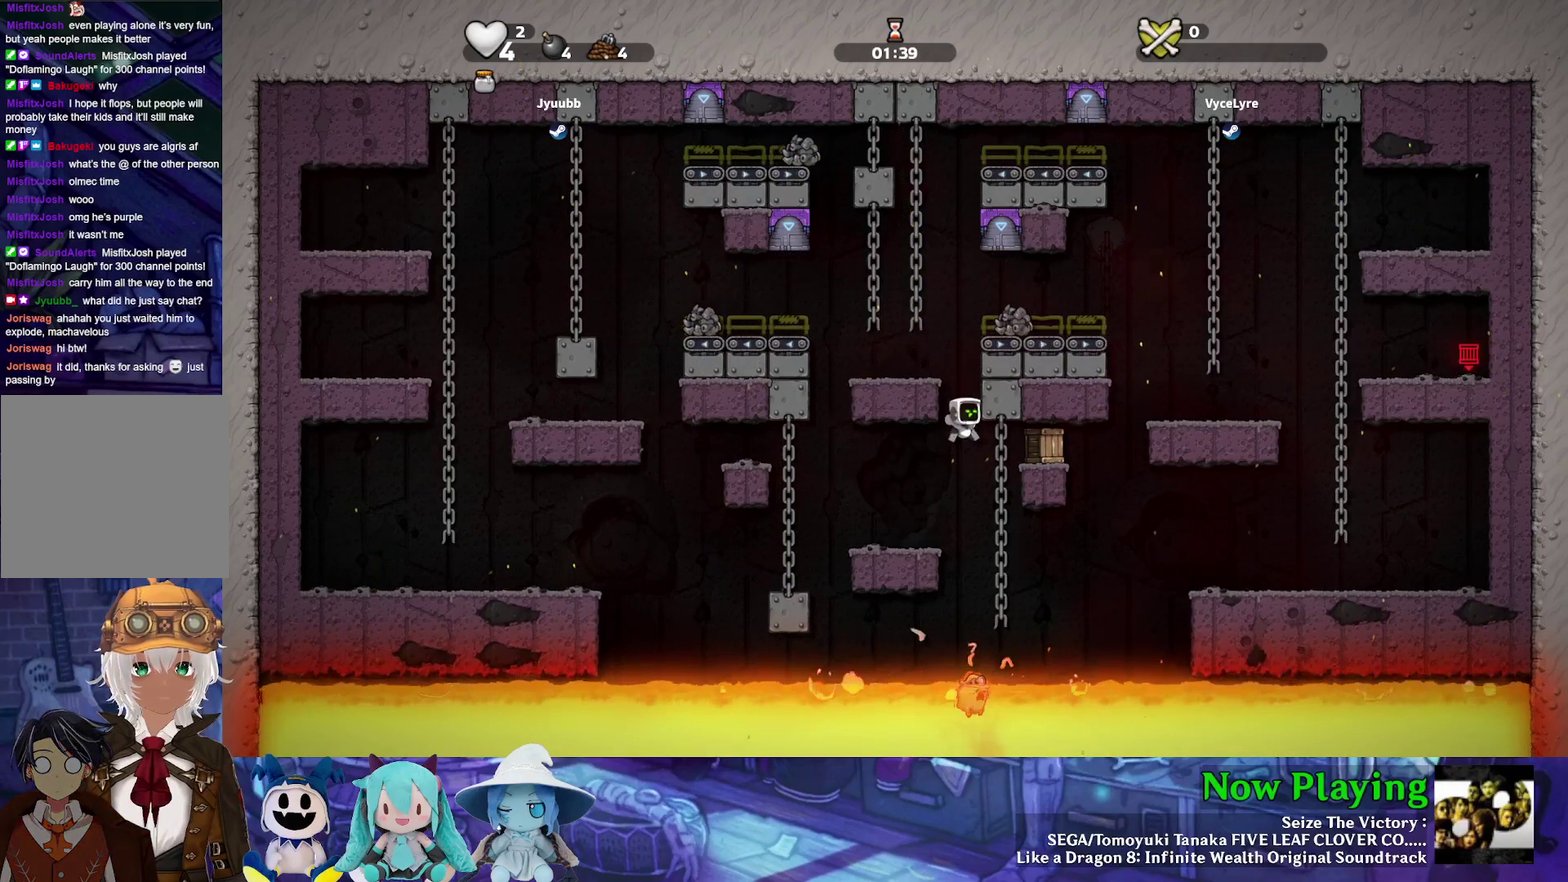
{"dt_ms": 300, "buttons": [], "left_stick": "center", "right_stick": "center", "events": [[50, "Y", "down"], [167, "Y", "up"], [217, "DPAD_LEFT", "up"]]}
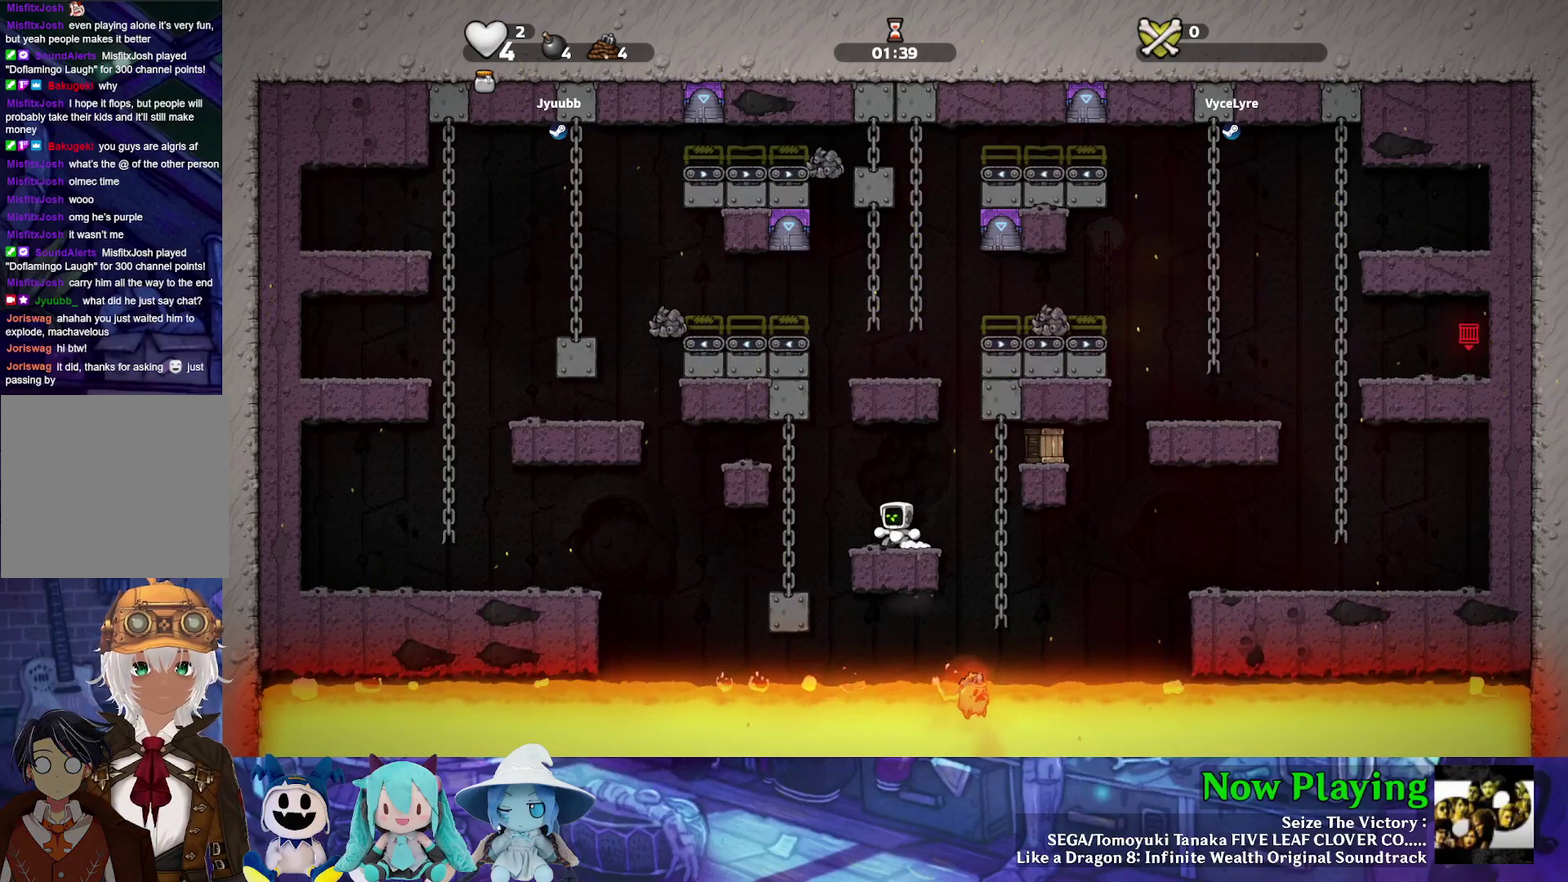
{"dt_ms": 700, "buttons": [], "left_stick": "center", "right_stick": "center", "events": []}
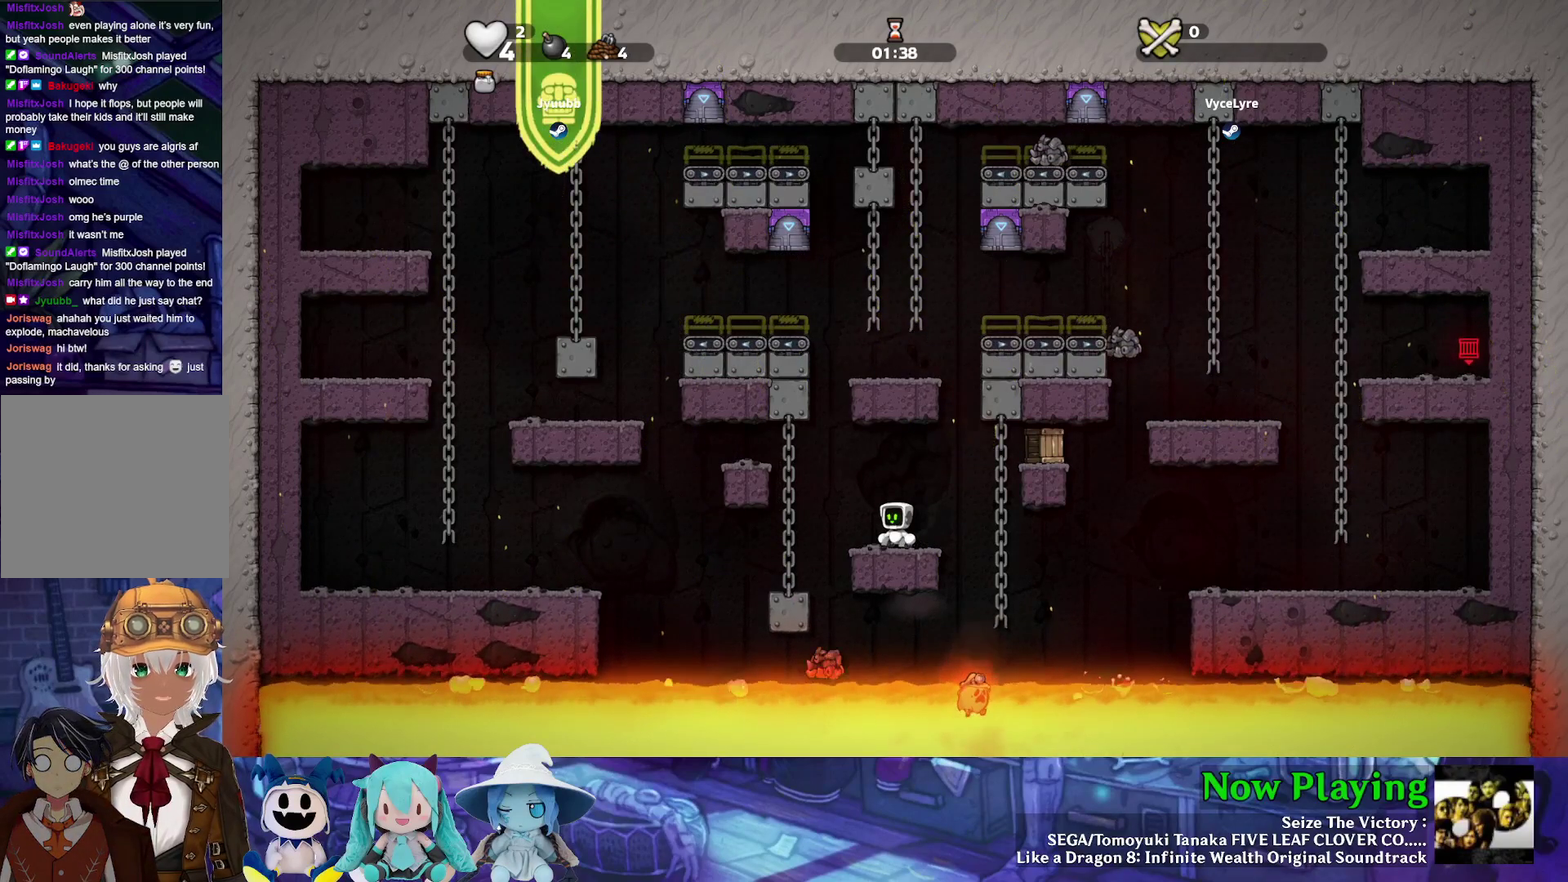
{"dt_ms": 500, "buttons": [], "left_stick": "center", "right_stick": "center", "events": []}
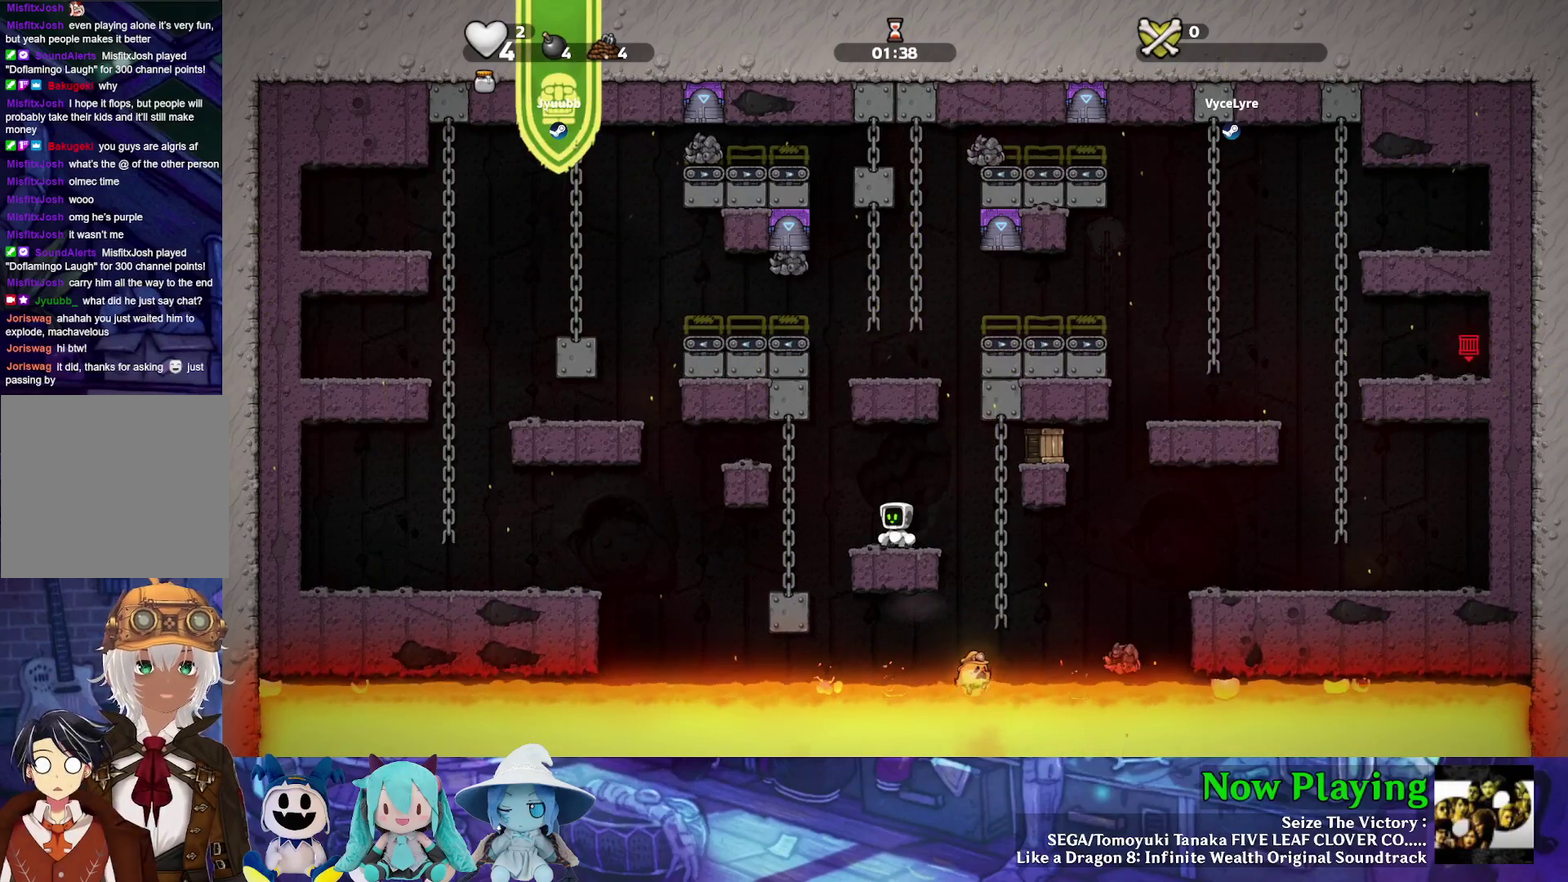
{"dt_ms": 500, "buttons": [], "left_stick": "center", "right_stick": "center", "events": []}
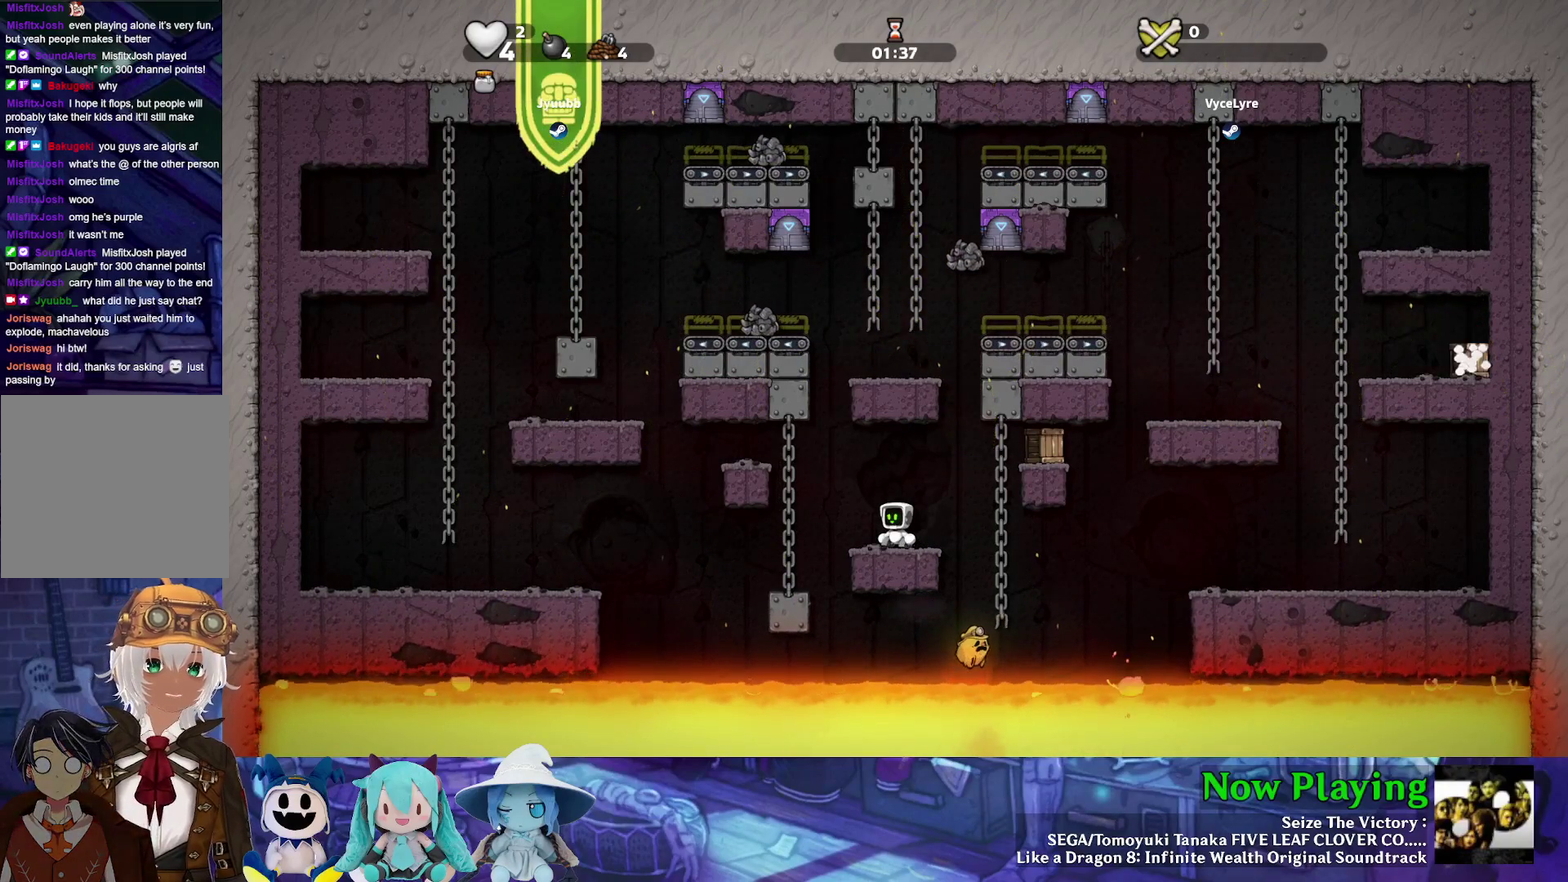
{"dt_ms": 500, "buttons": [], "left_stick": "center", "right_stick": "center", "events": []}
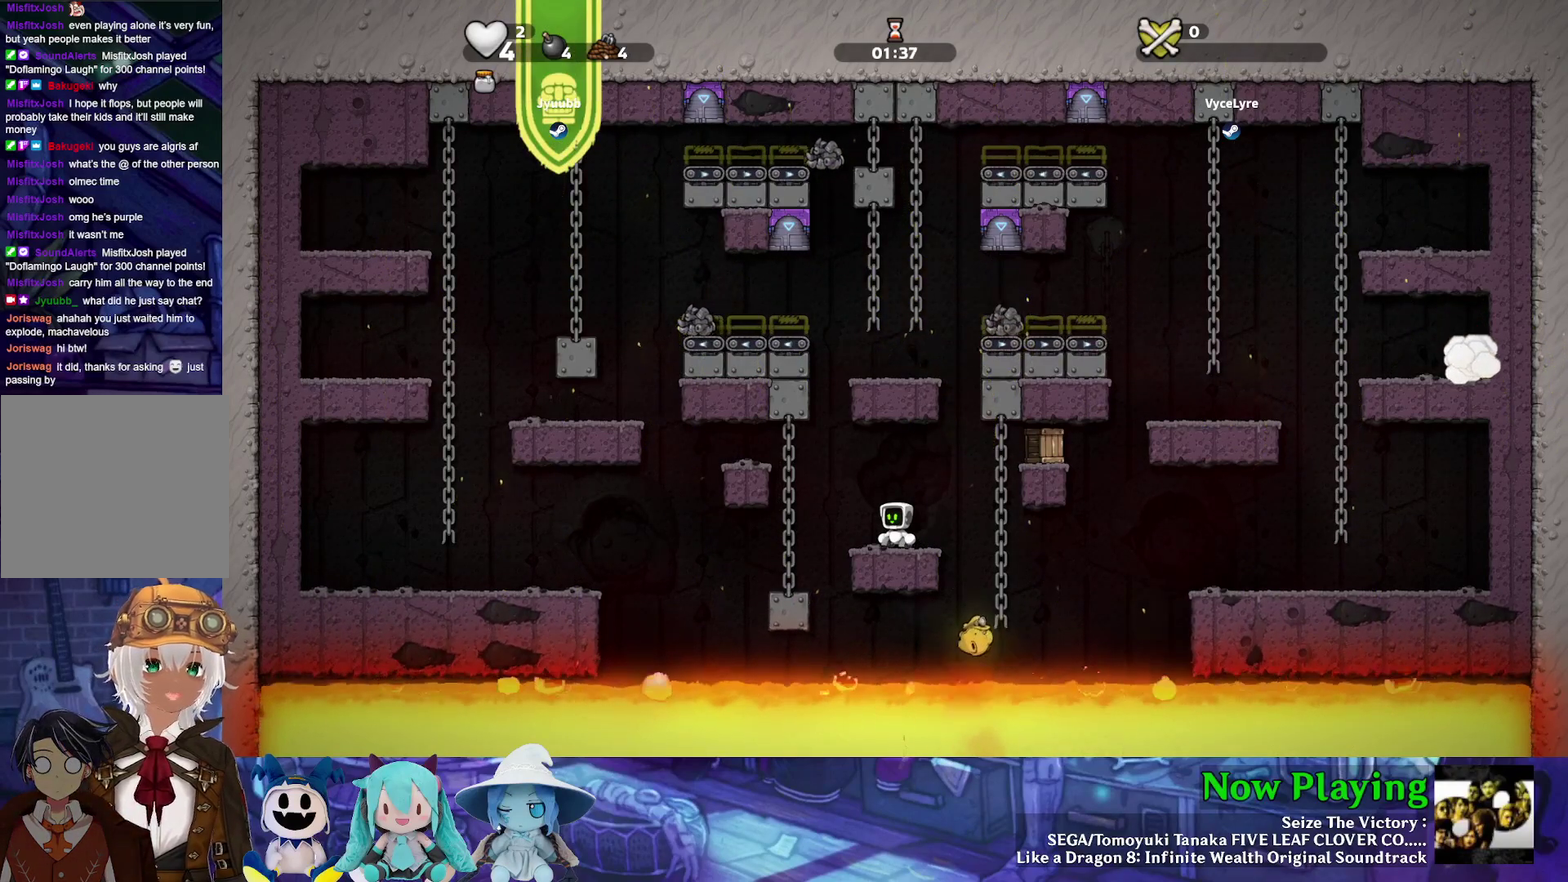
{"dt_ms": 500, "buttons": [], "left_stick": "center", "right_stick": "center", "events": []}
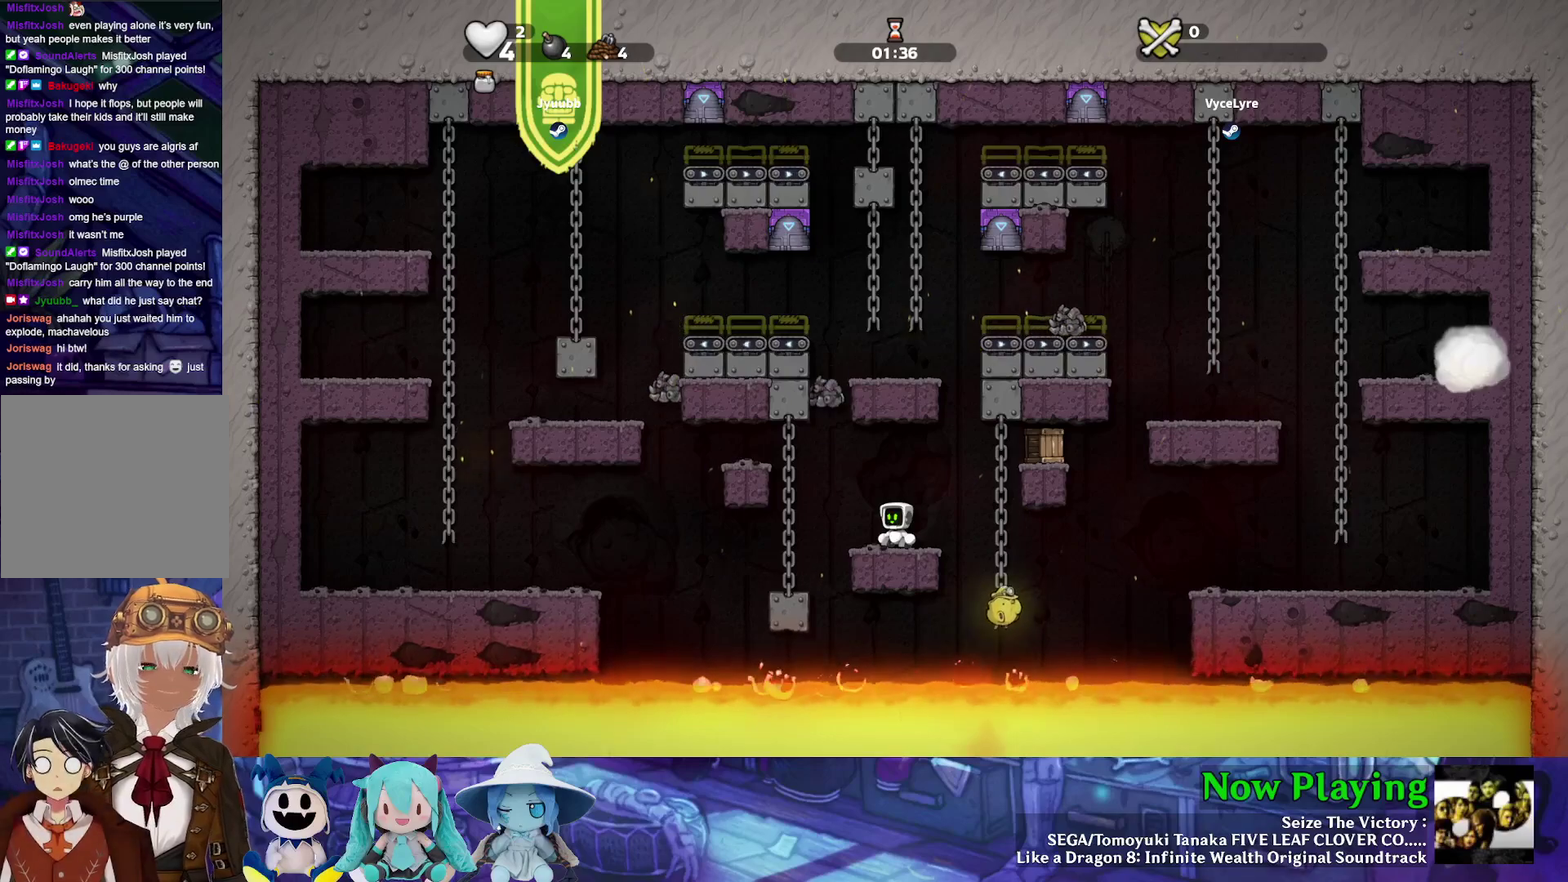
{"dt_ms": 700, "buttons": ["B", "DPAD_UP", "DPAD_RIGHT"], "left_stick": "center", "right_stick": "center", "events": [[167, "DPAD_RIGHT", "down"], [233, "Y", "down"], [250, "B", "down"], [417, "B", "up"], [500, "DPAD_UP", "down"], [633, "B", "down"], [633, "Y", "up"]]}
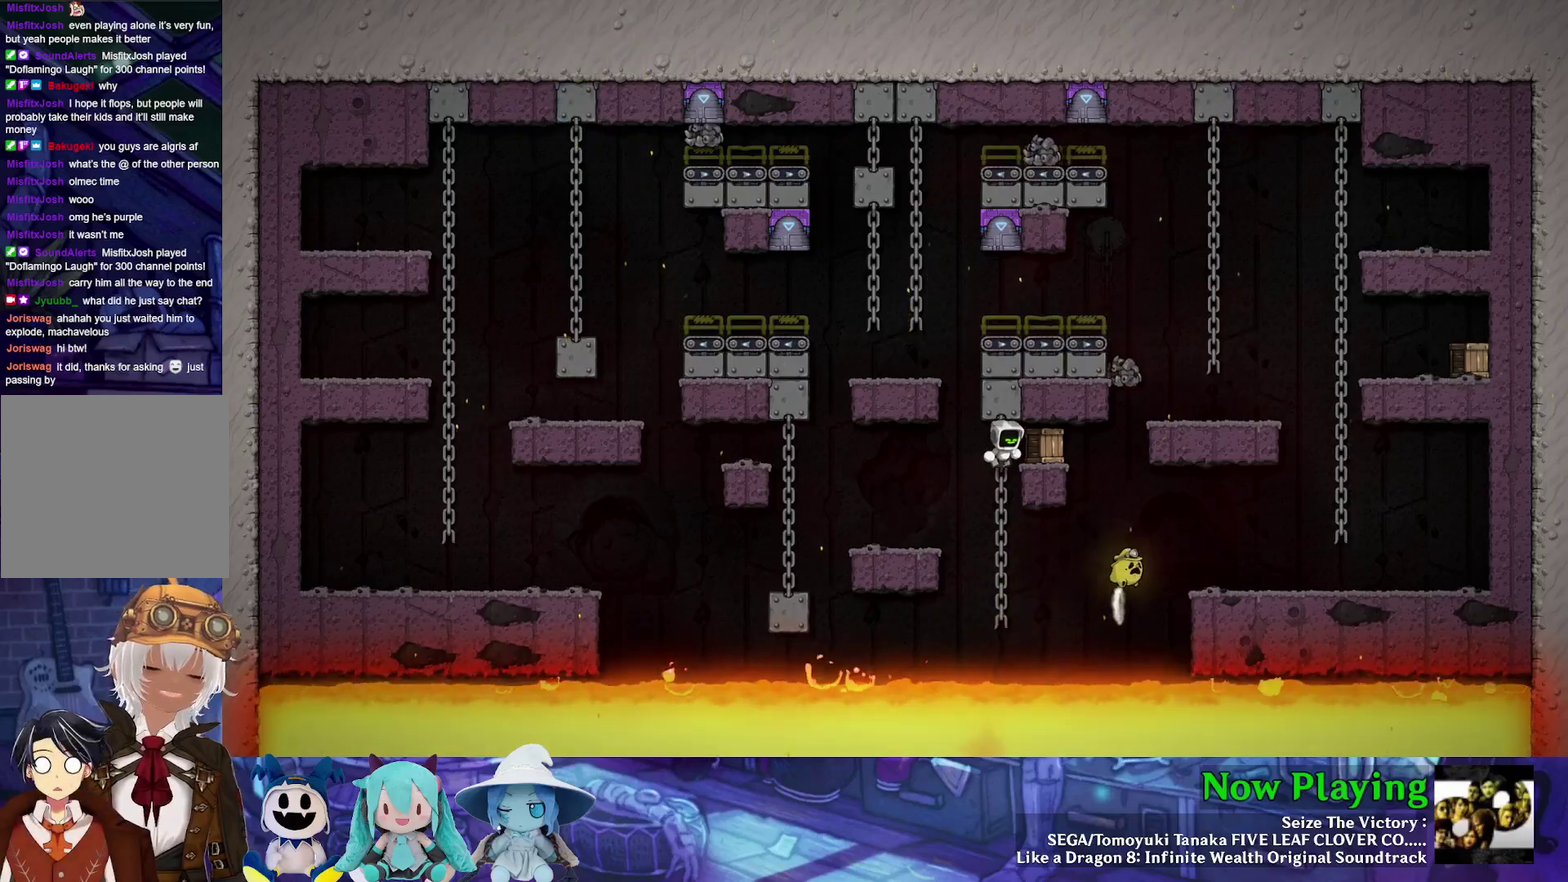
{"dt_ms": 300, "buttons": [], "left_stick": "center", "right_stick": "center", "events": [[33, "B", "up"], [50, "DPAD_UP", "up"], [200, "DPAD_RIGHT", "up"]]}
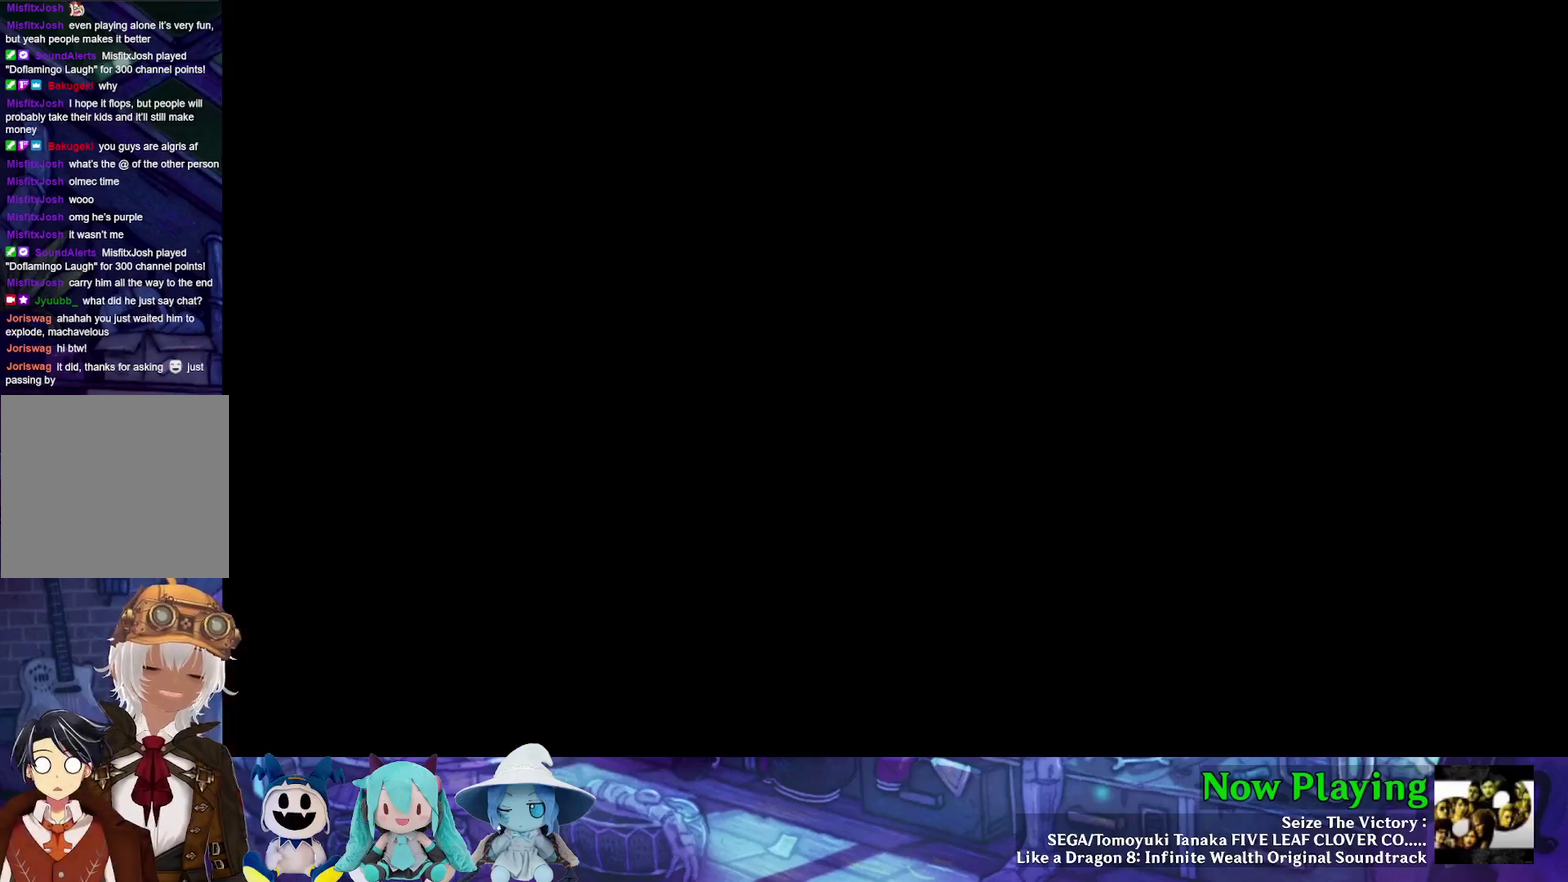
{"dt_ms": 400, "buttons": ["B"], "left_stick": "center", "right_stick": "center", "events": [[350, "B", "down"]]}
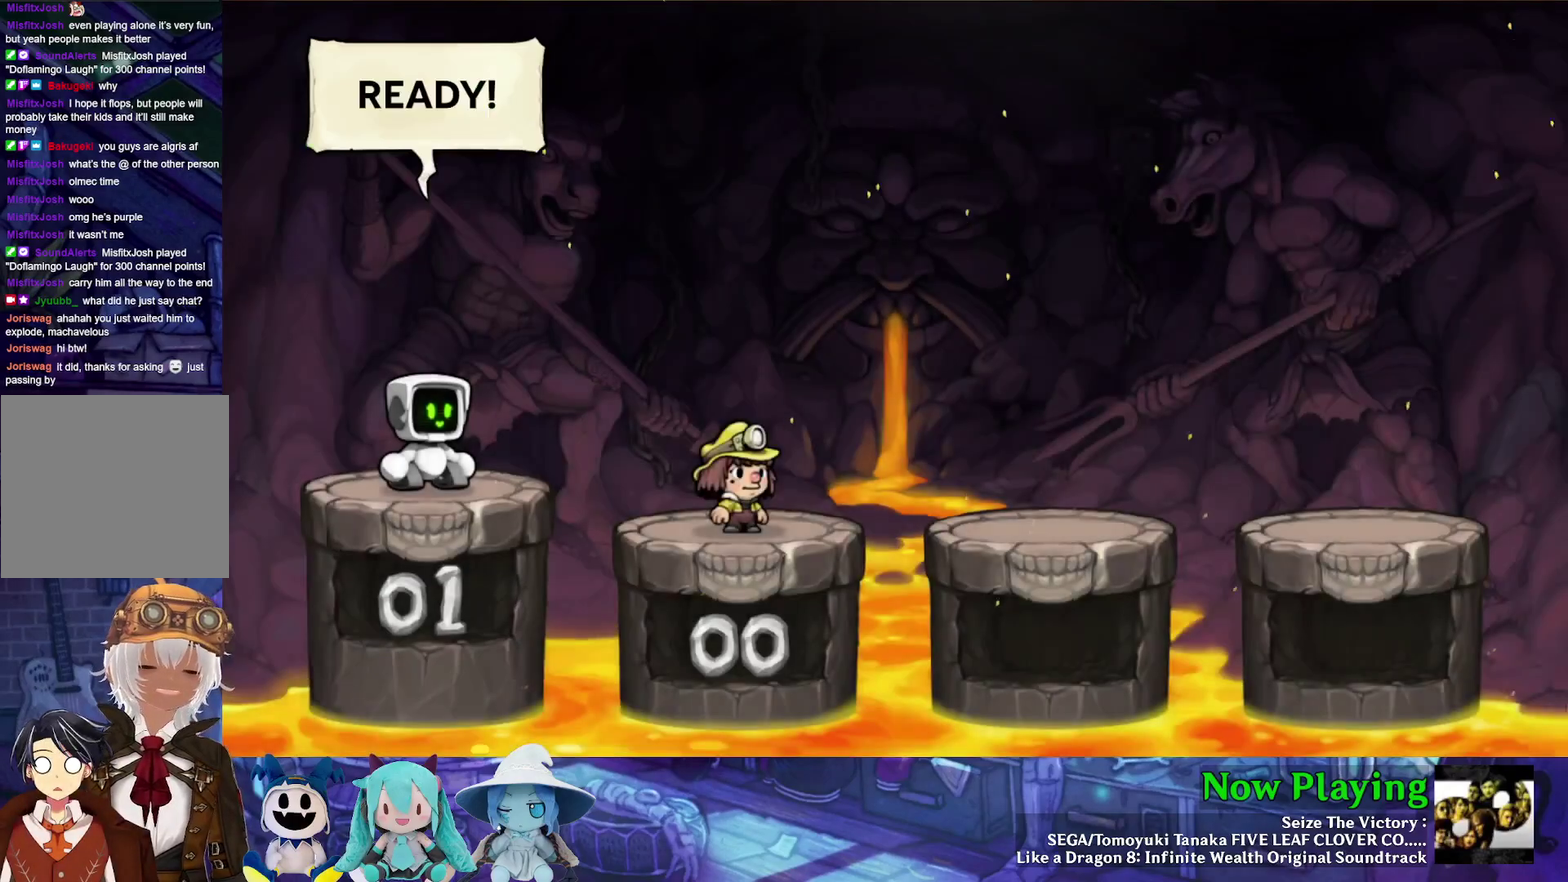
{"dt_ms": 600, "buttons": [], "left_stick": "center", "right_stick": "center", "events": [[67, "B", "up"]]}